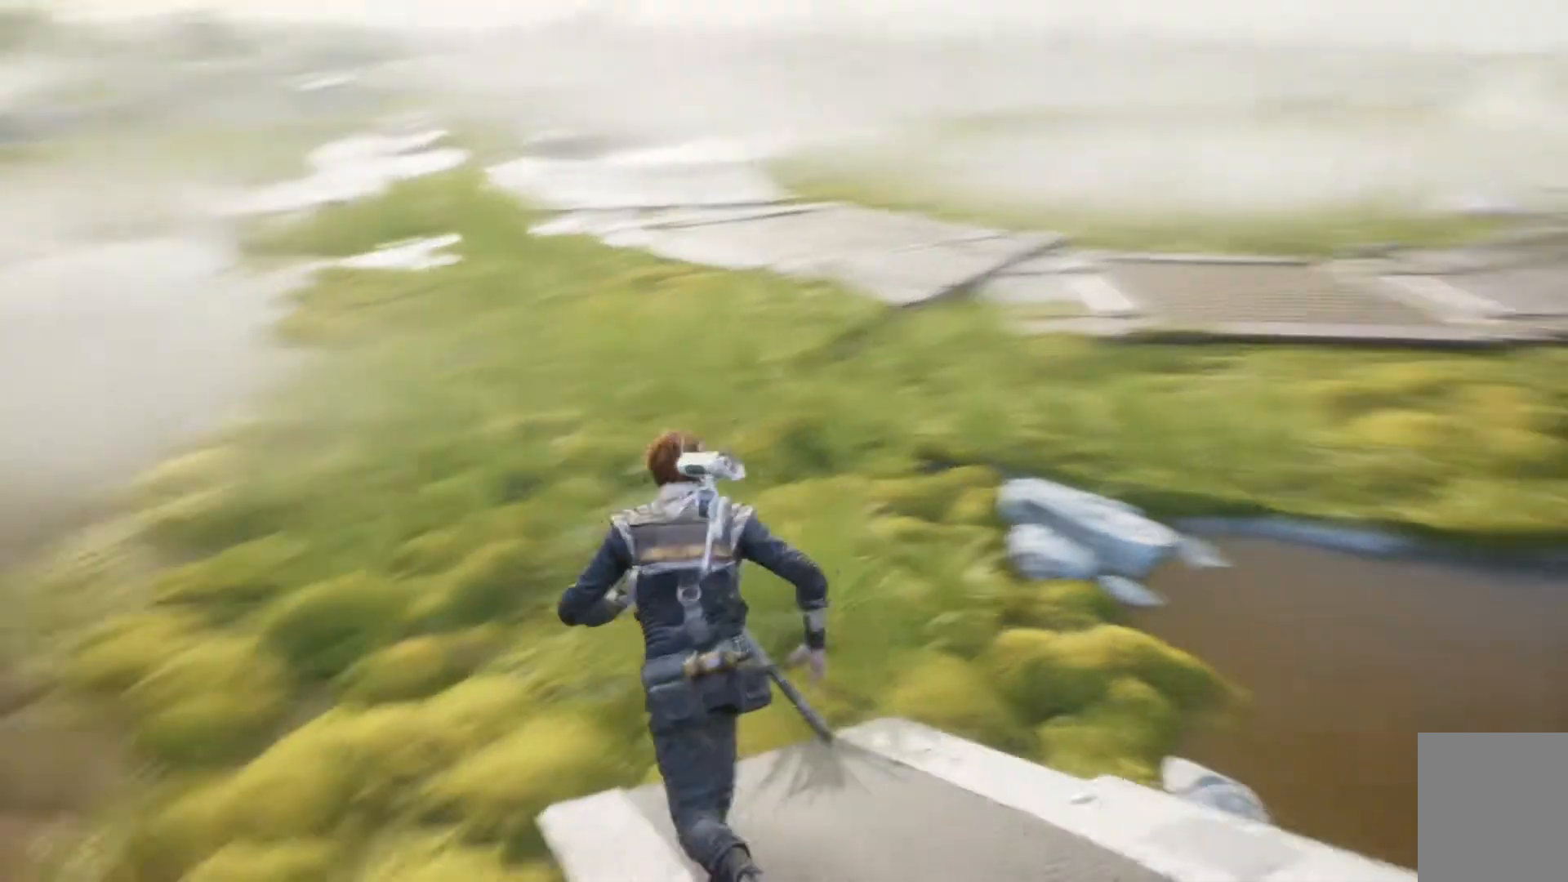
Gameplay with a controller (Xbox layout); each line is a JSON object with the inputs held at the frame after it. "events" lists button and stick changes between this image and that frame as [ms after this image, input, new state], when the widget could be followed in between. Not read: L1 R1.
{"buttons": [], "left_stick": "left", "right_stick": "up", "events": [[467, "left_stick", "left"]]}
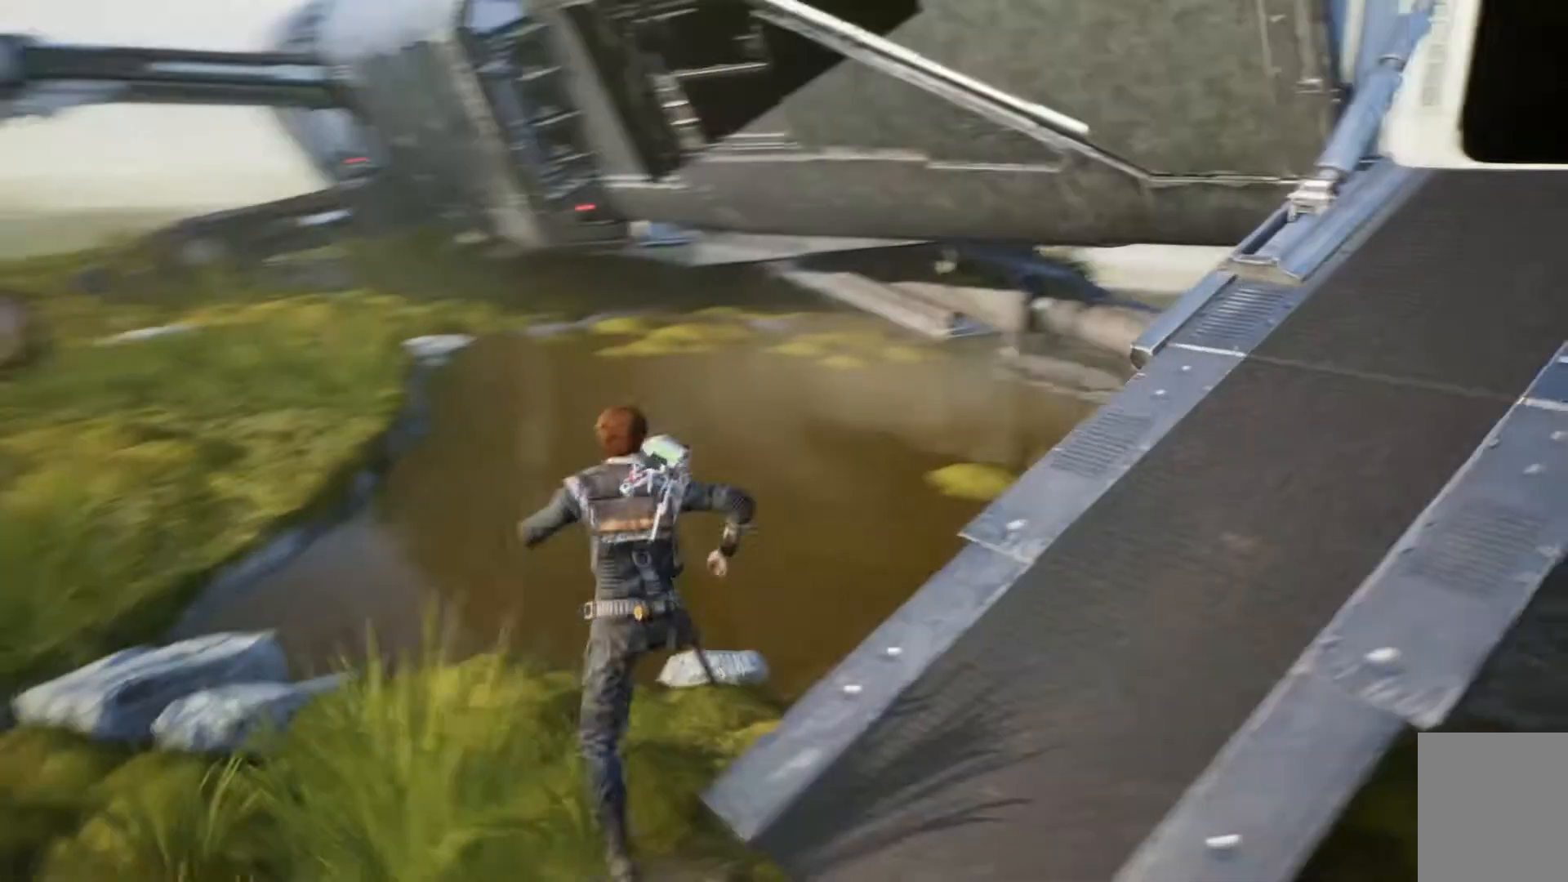
{"buttons": [], "left_stick": "left", "right_stick": "center", "events": [[150, "right_stick", "center"]]}
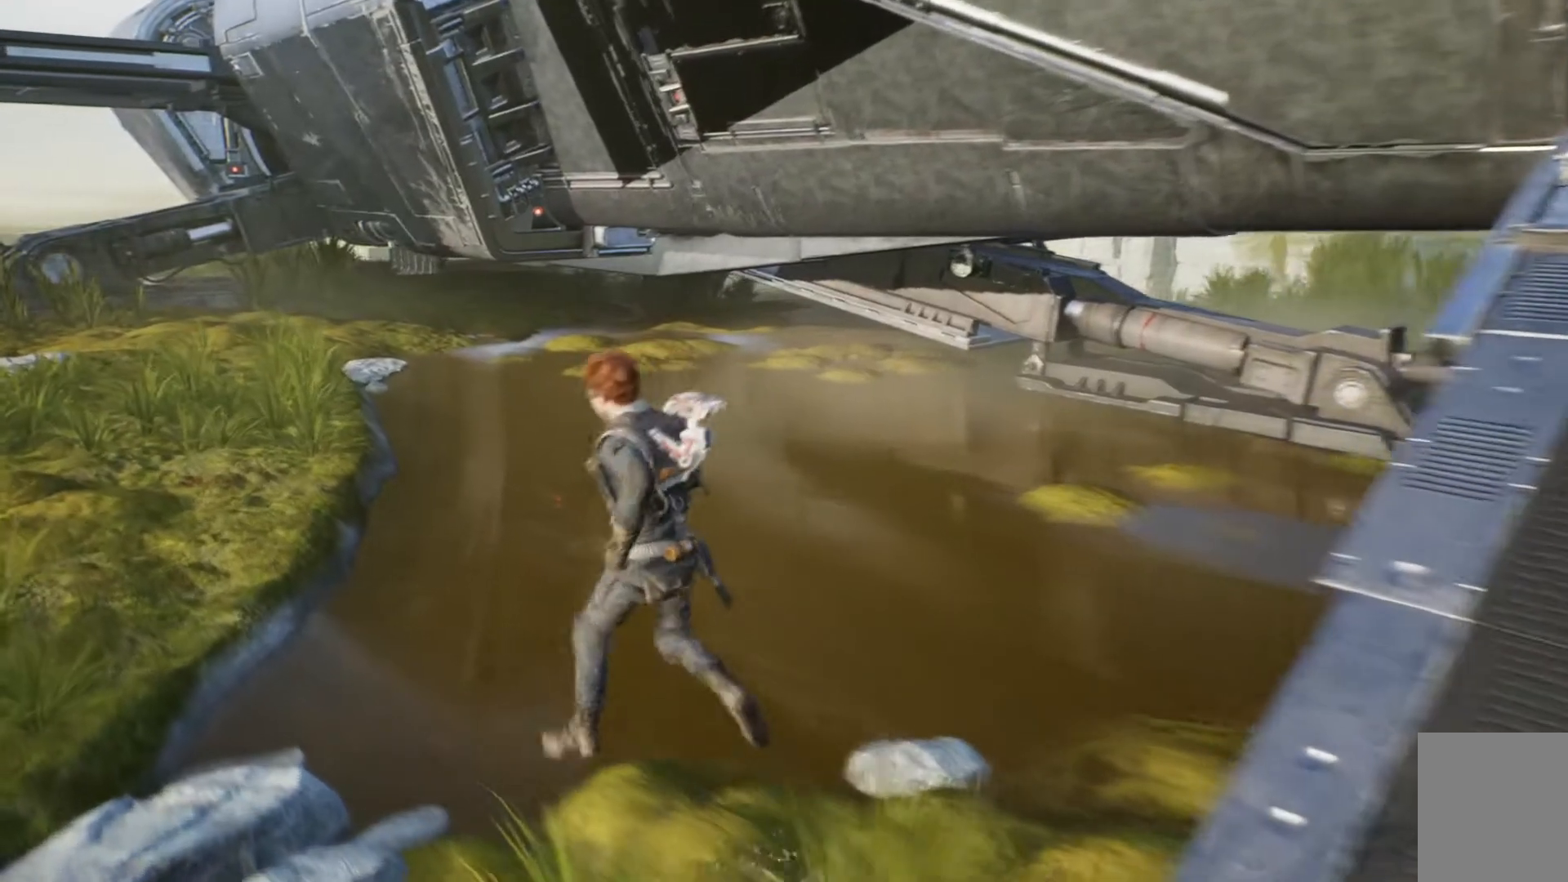
{"buttons": [], "left_stick": "left", "right_stick": "center", "events": []}
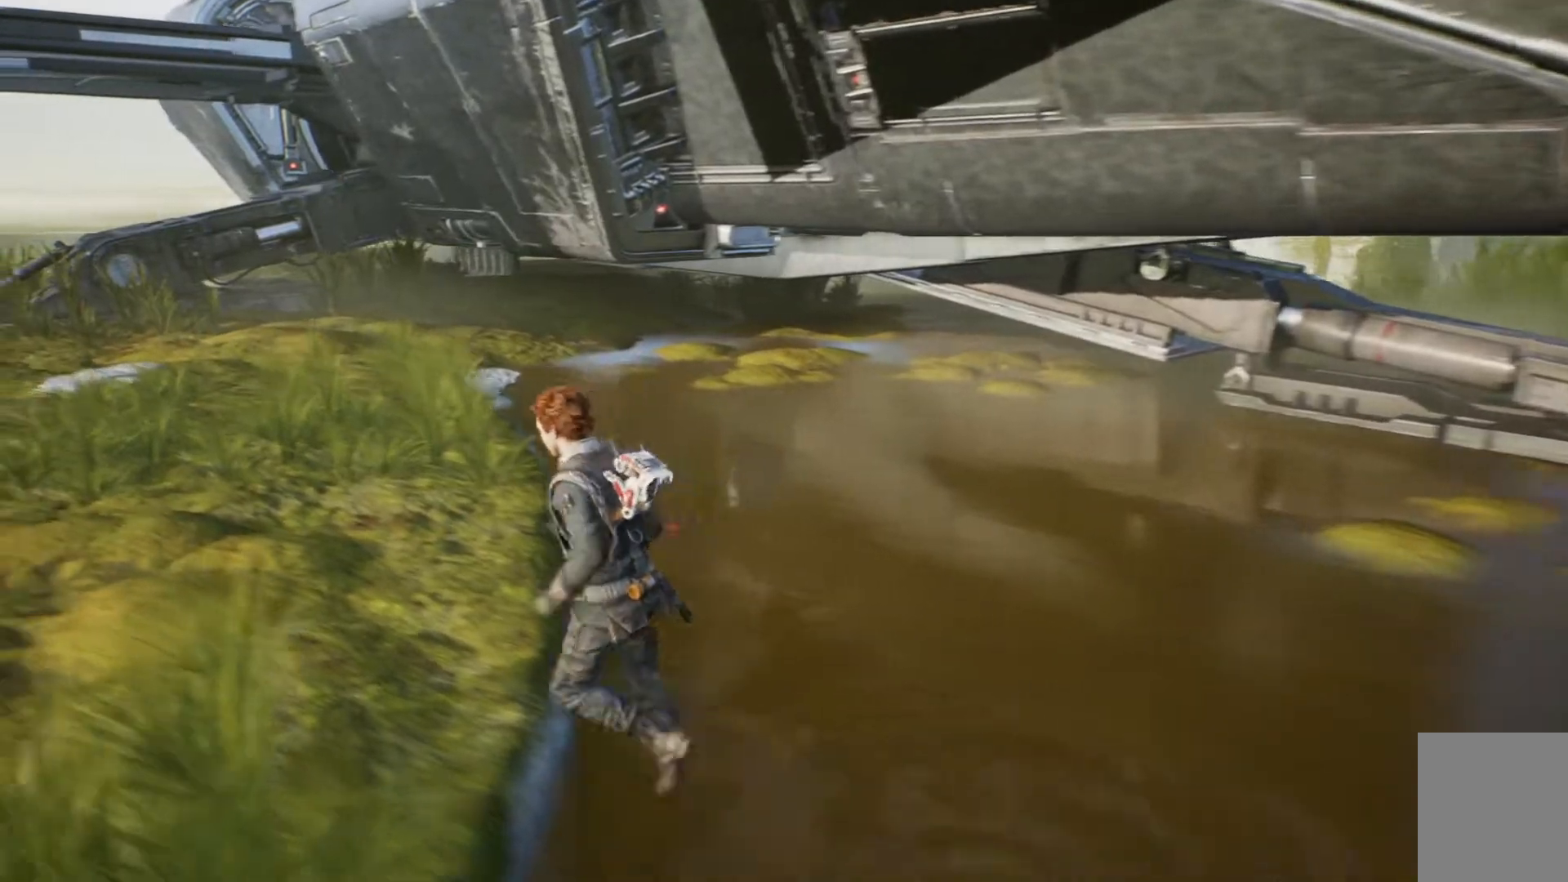
{"buttons": [], "left_stick": "left", "right_stick": "center", "events": []}
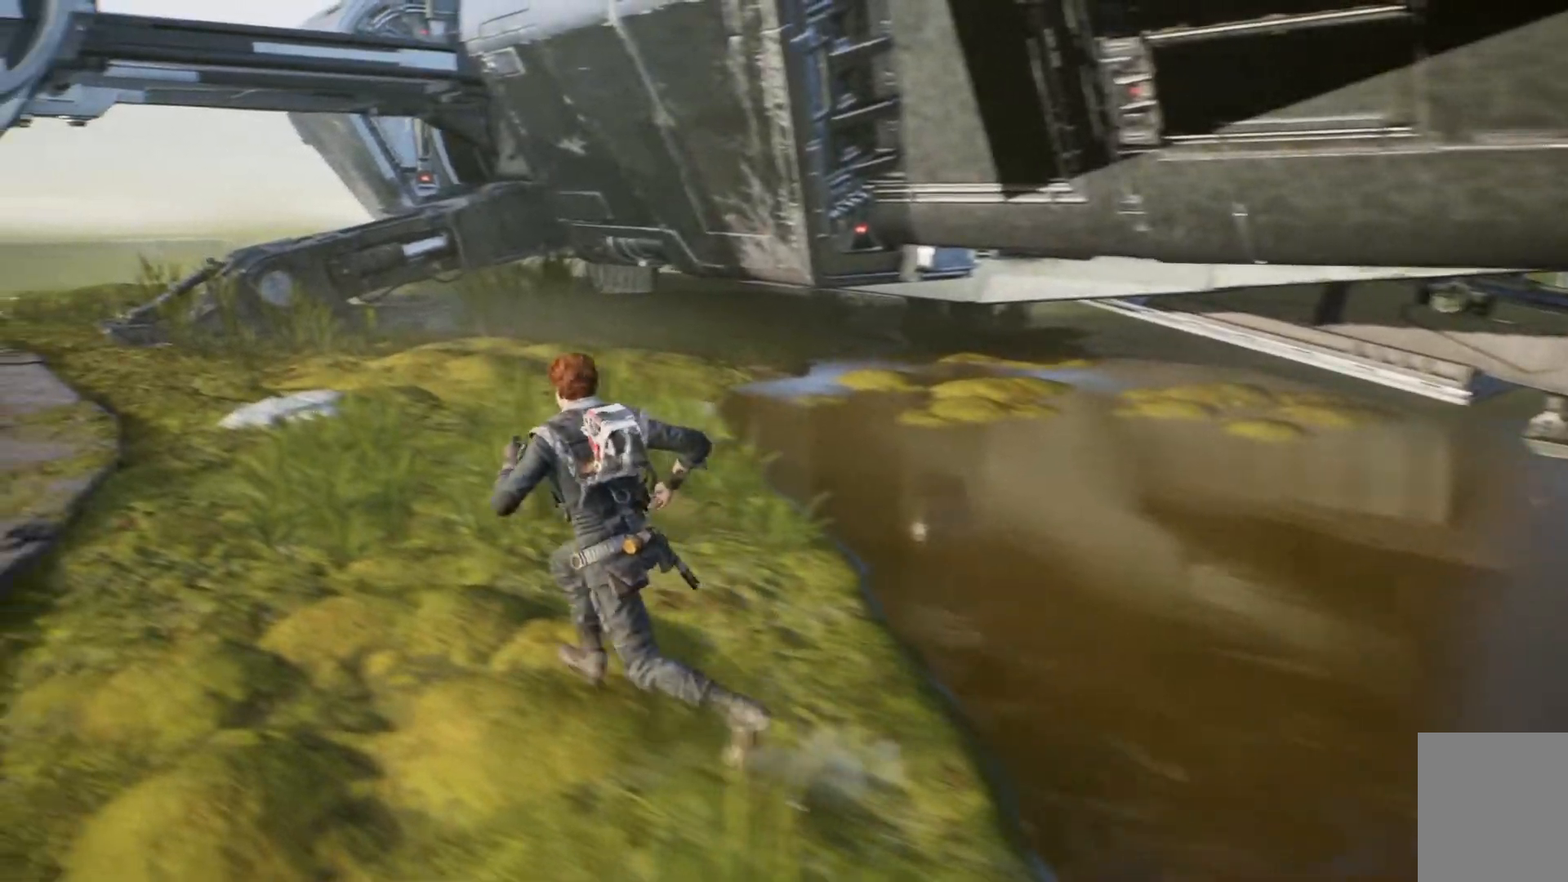
{"buttons": [], "left_stick": "left", "right_stick": "up-right", "events": [[283, "right_stick", "up-right"]]}
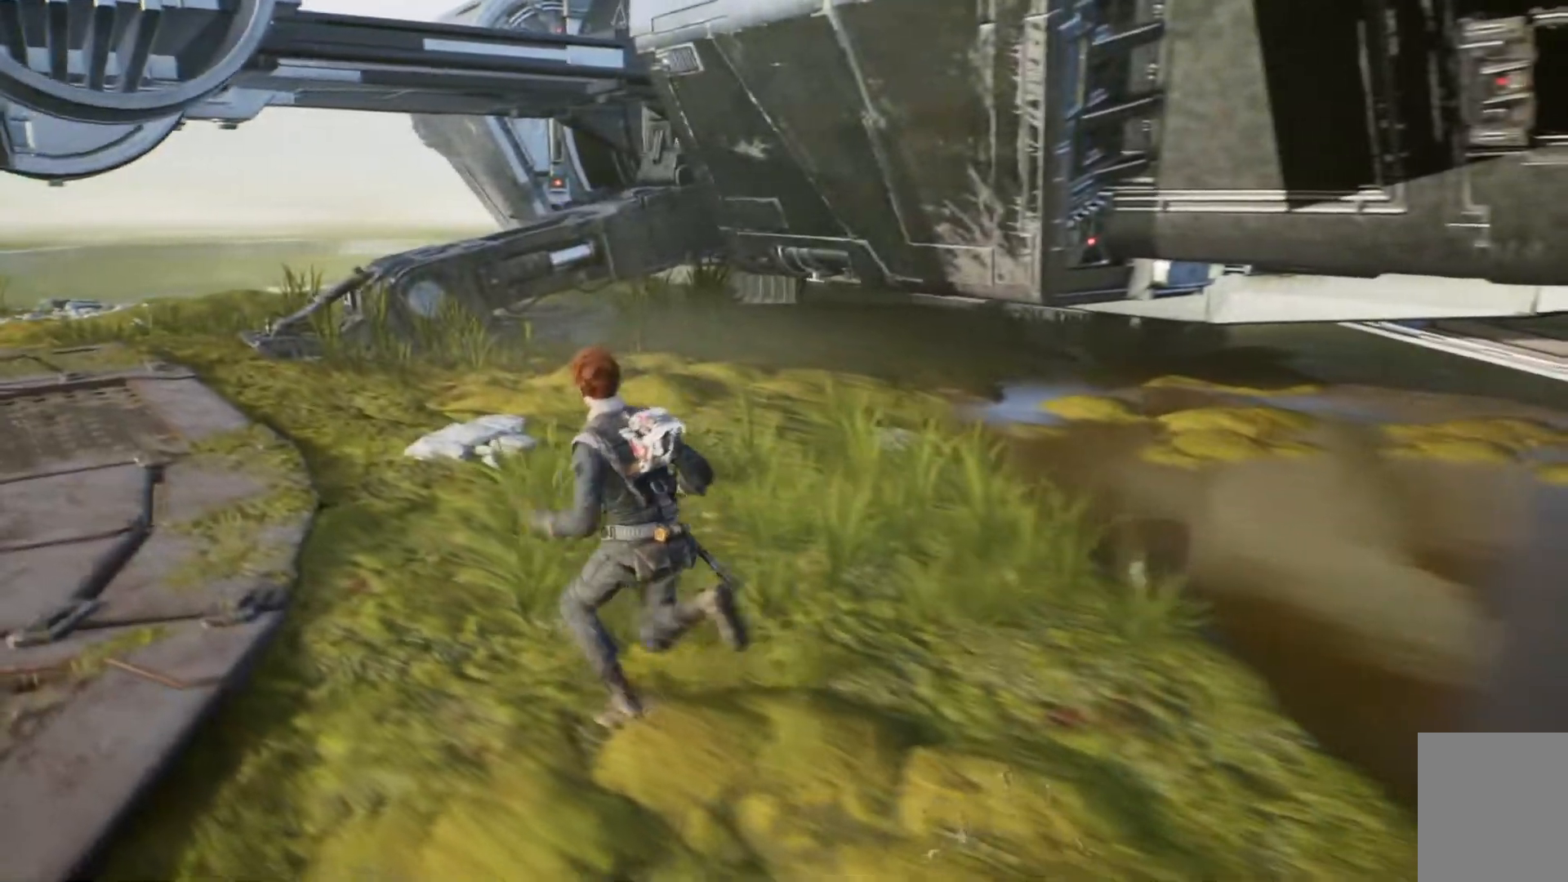
{"buttons": [], "left_stick": "left", "right_stick": "up-right", "events": []}
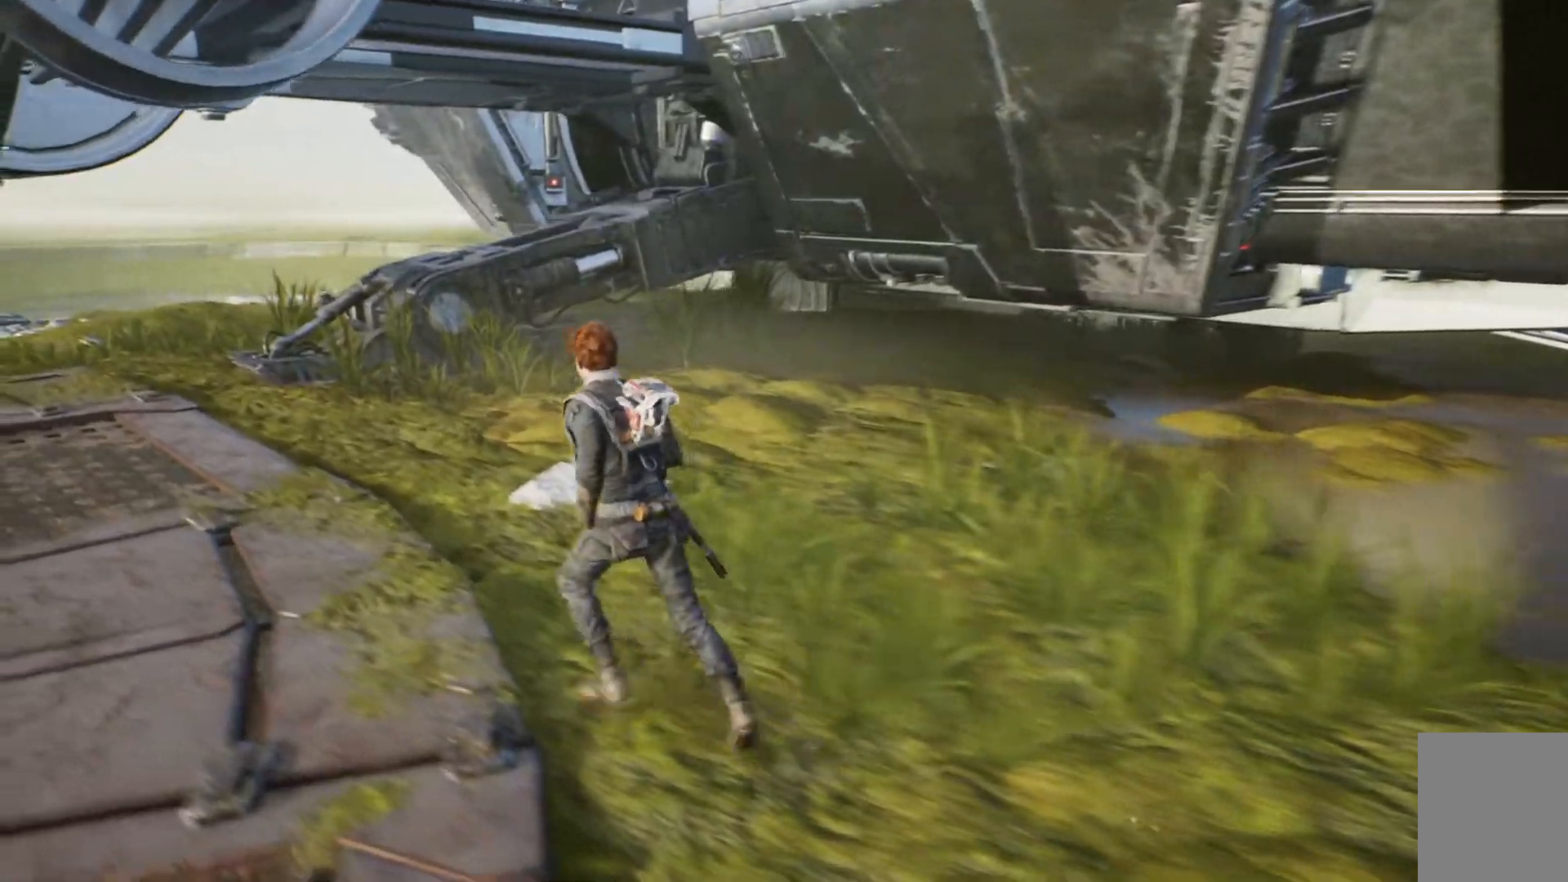
{"buttons": [], "left_stick": "left", "right_stick": "up-right", "events": []}
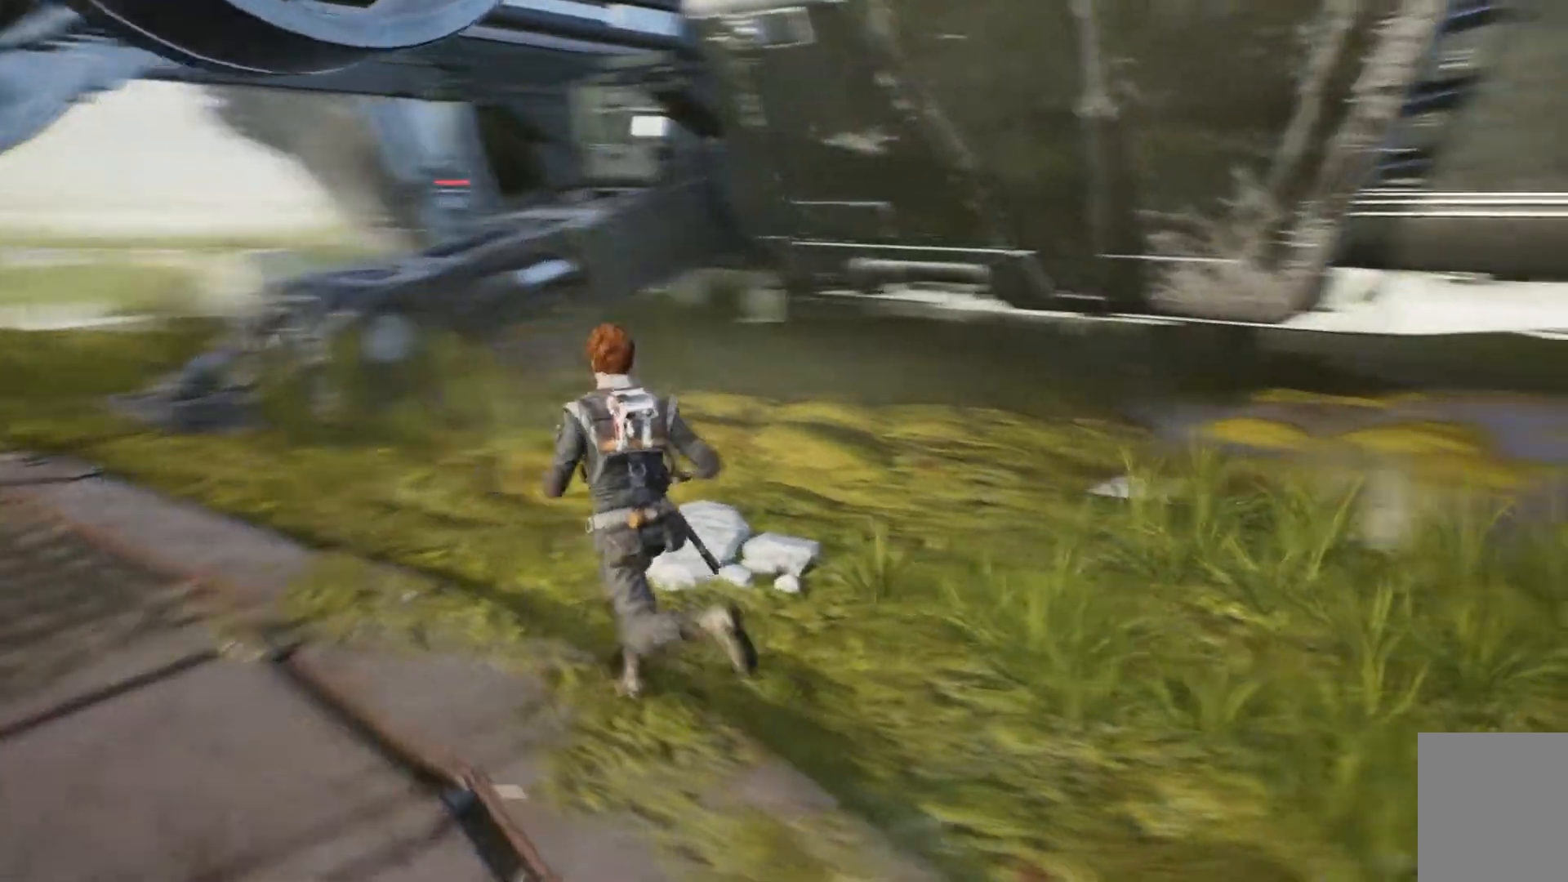
{"buttons": [], "left_stick": "down", "right_stick": "up", "events": [[200, "left_stick", "down-left"], [333, "left_stick", "down"], [367, "right_stick", "up"]]}
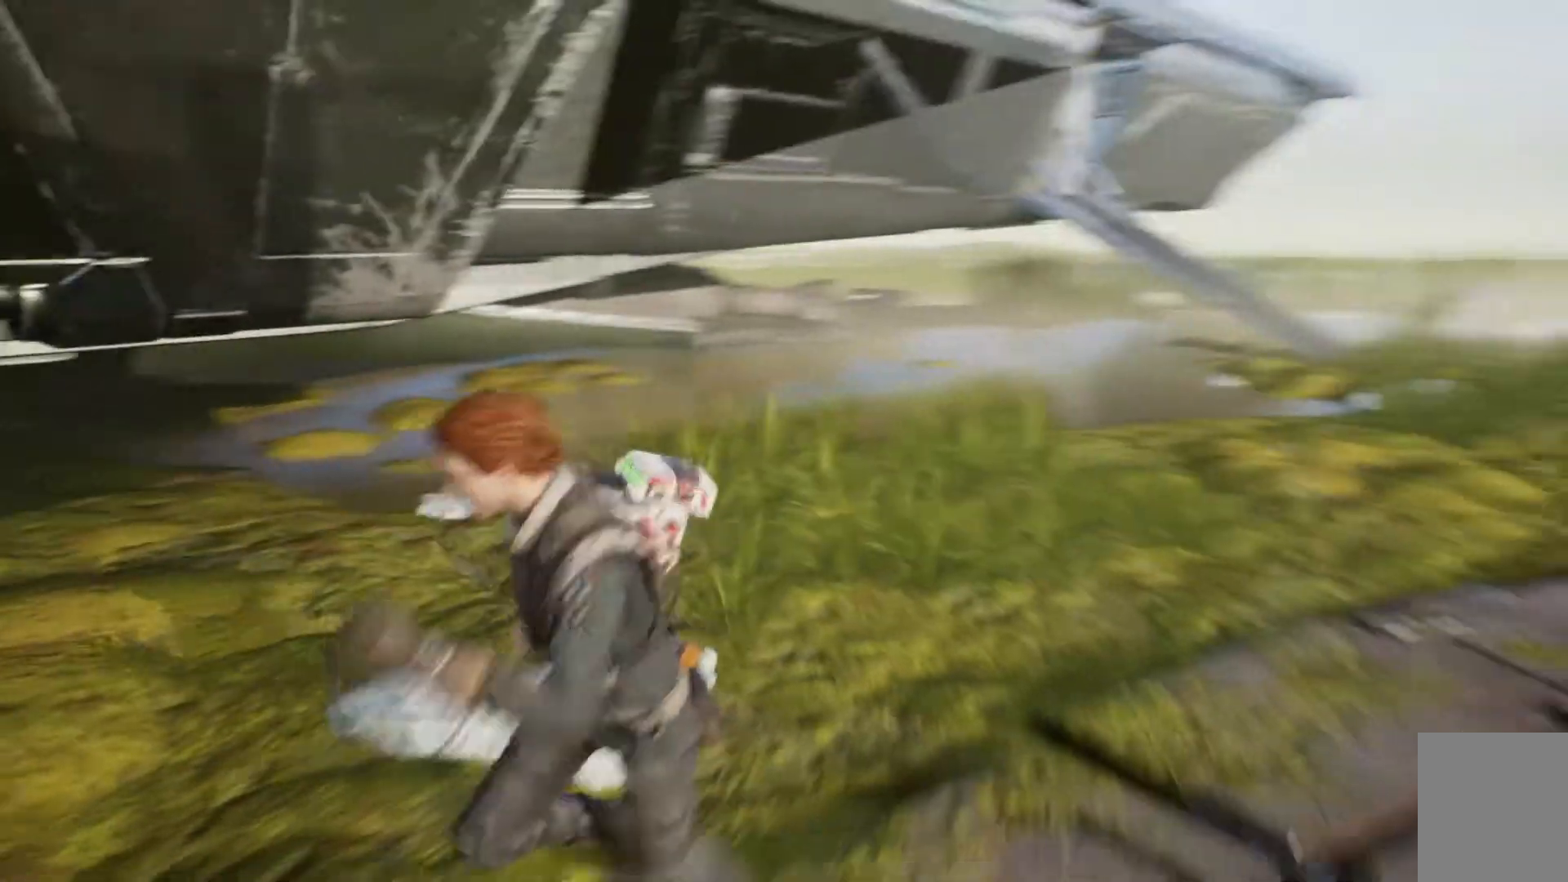
{"buttons": [], "left_stick": "center", "right_stick": "center", "events": [[33, "left_stick", "center"], [33, "right_stick", "center"]]}
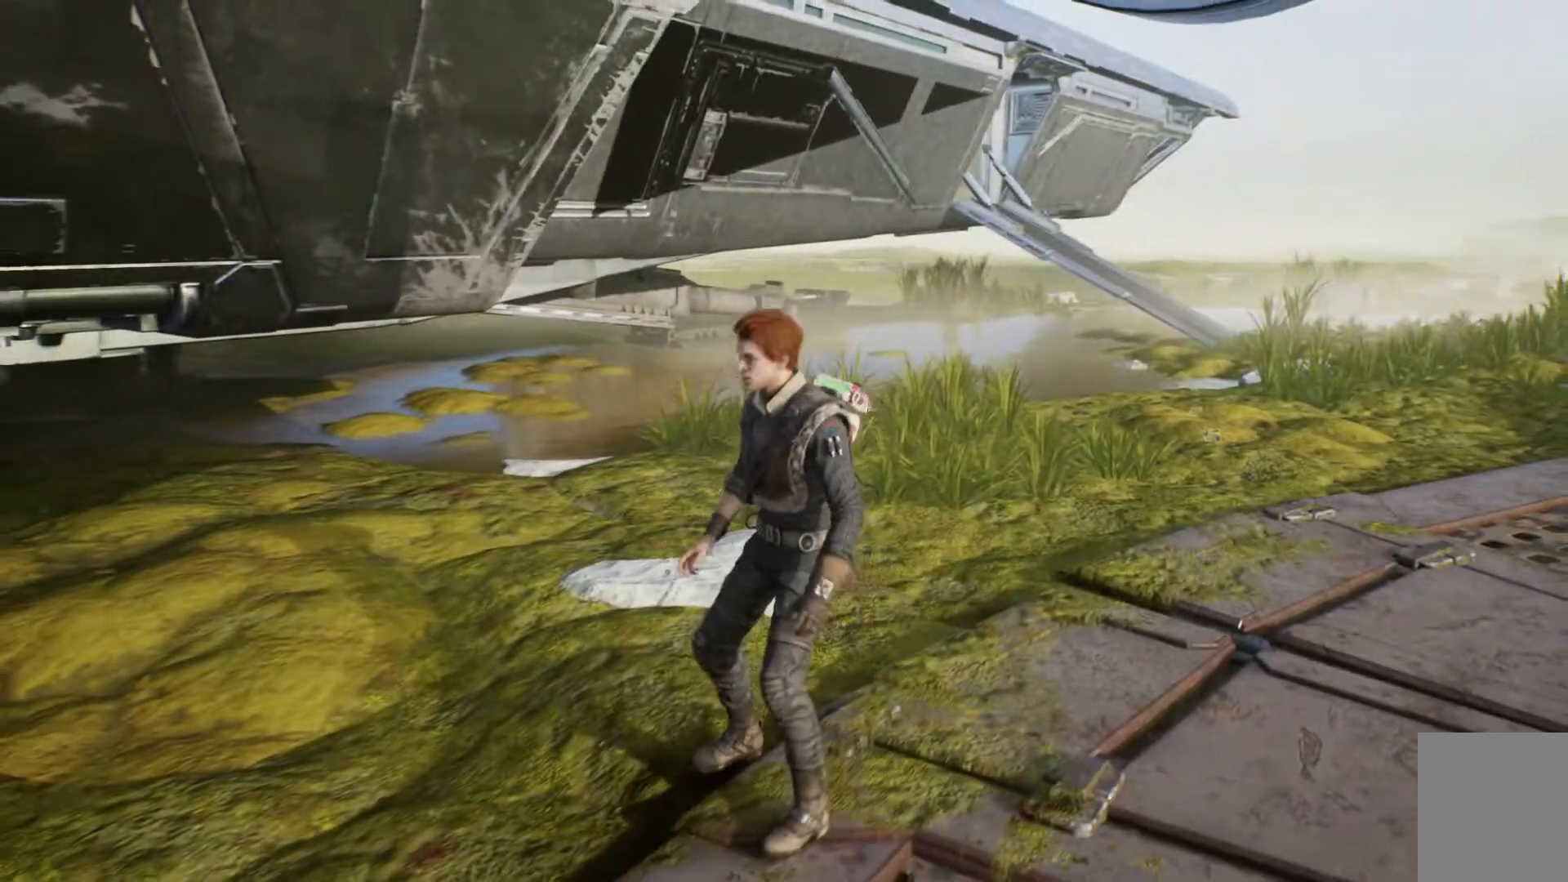
{"buttons": [], "left_stick": "down-right", "right_stick": "center", "events": [[333, "left_stick", "down-right"]]}
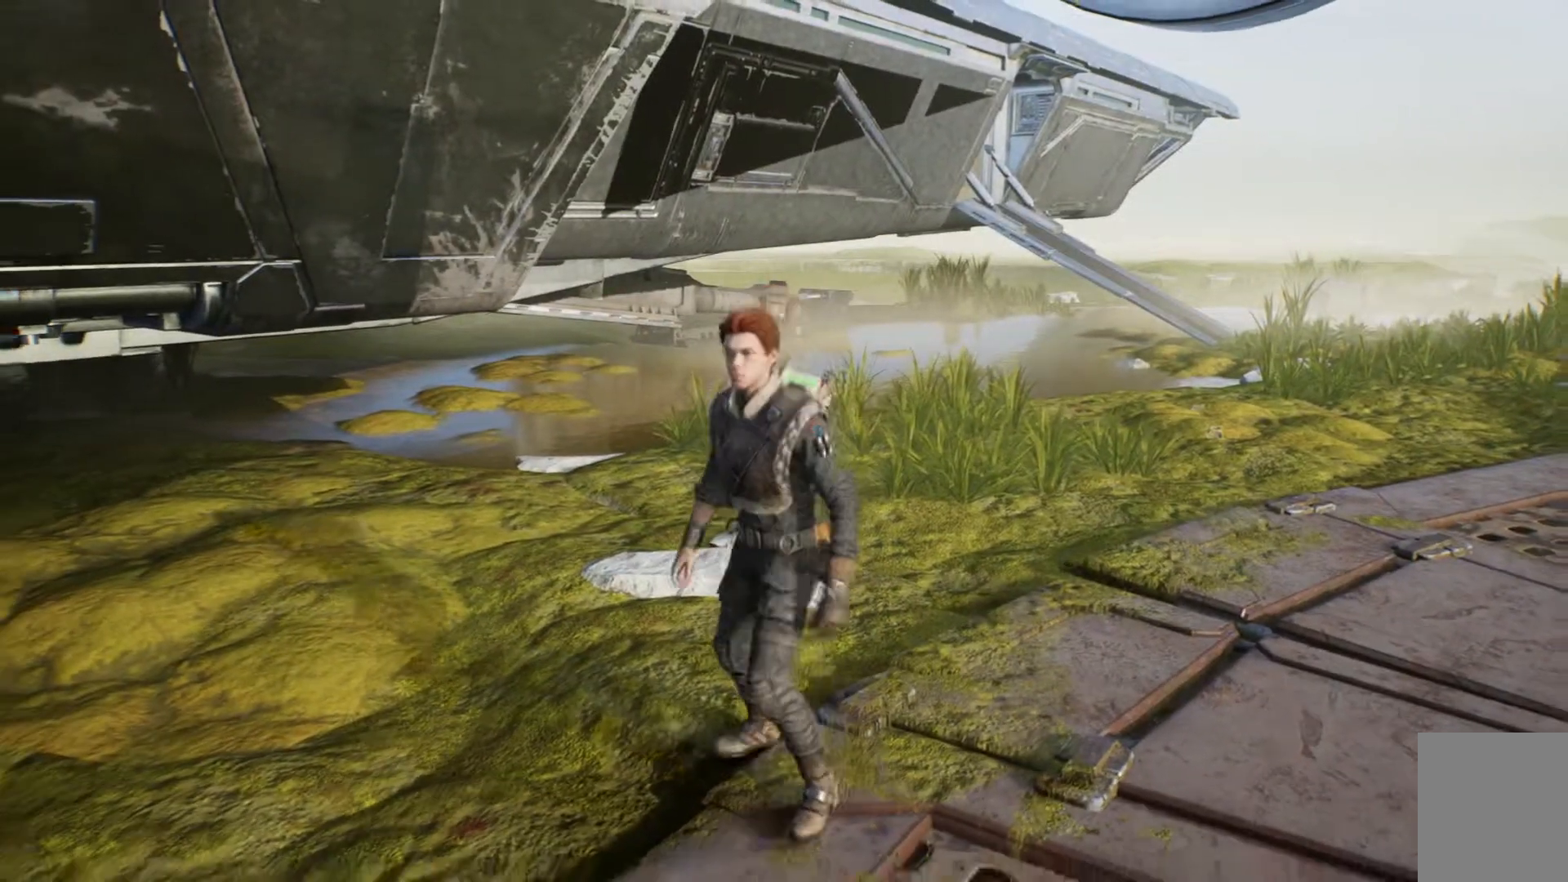
{"buttons": [], "left_stick": "down", "right_stick": "up", "events": [[33, "left_stick", "down"], [350, "right_stick", "up-right"], [417, "right_stick", "up"]]}
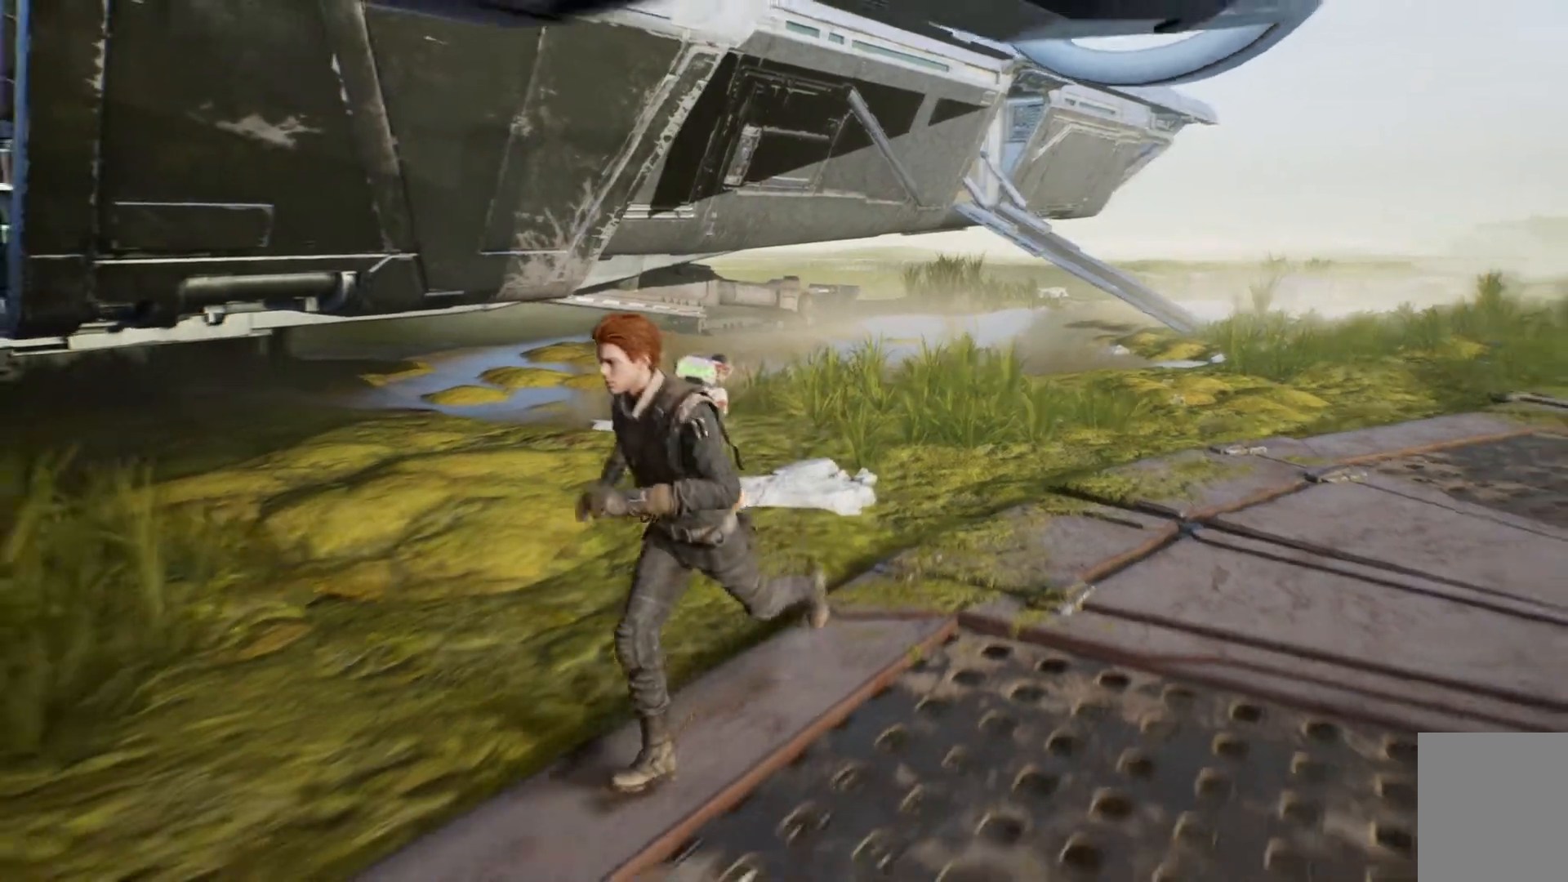
{"buttons": [], "left_stick": "down", "right_stick": "center", "events": [[267, "right_stick", "center"]]}
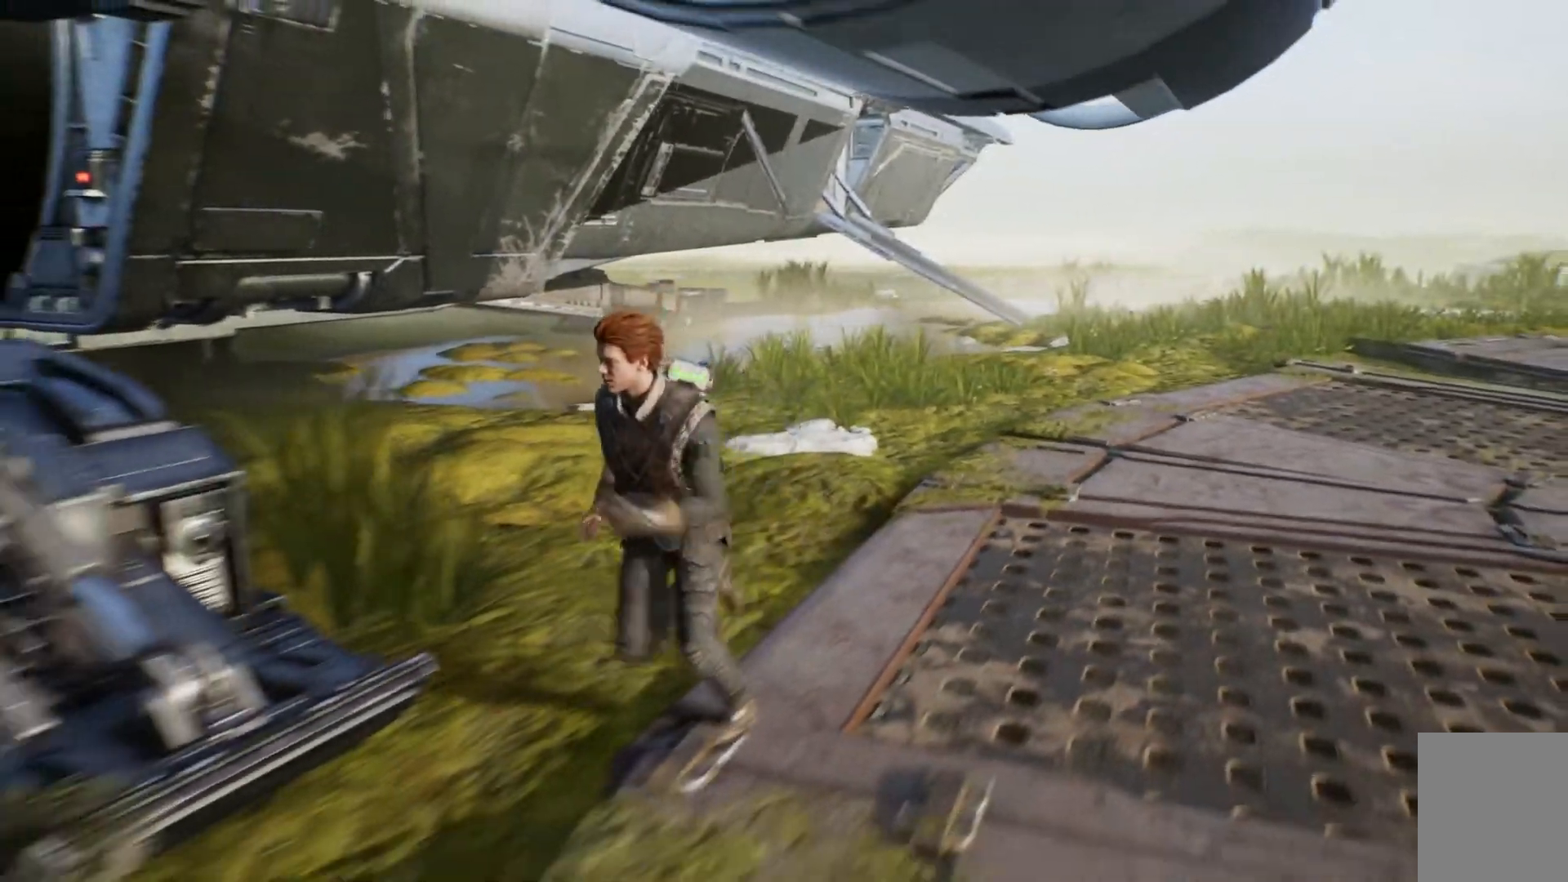
{"buttons": [], "left_stick": "down", "right_stick": "down-left", "events": [[500, "right_stick", "down-left"]]}
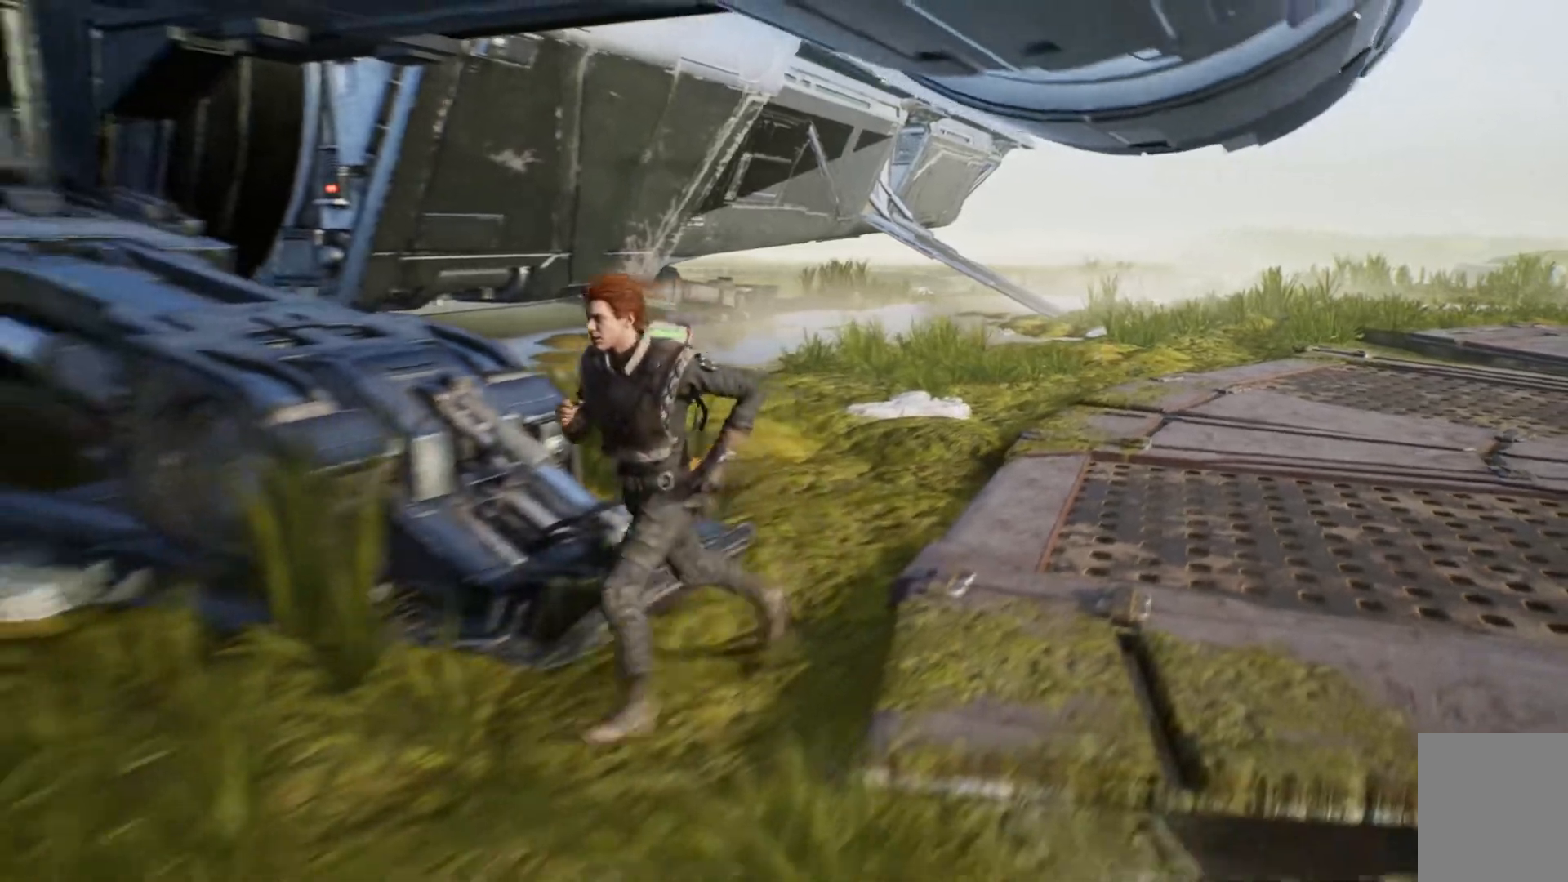
{"buttons": [], "left_stick": "left", "right_stick": "center", "events": [[150, "left_stick", "down-left"], [400, "left_stick", "left"], [433, "right_stick", "center"]]}
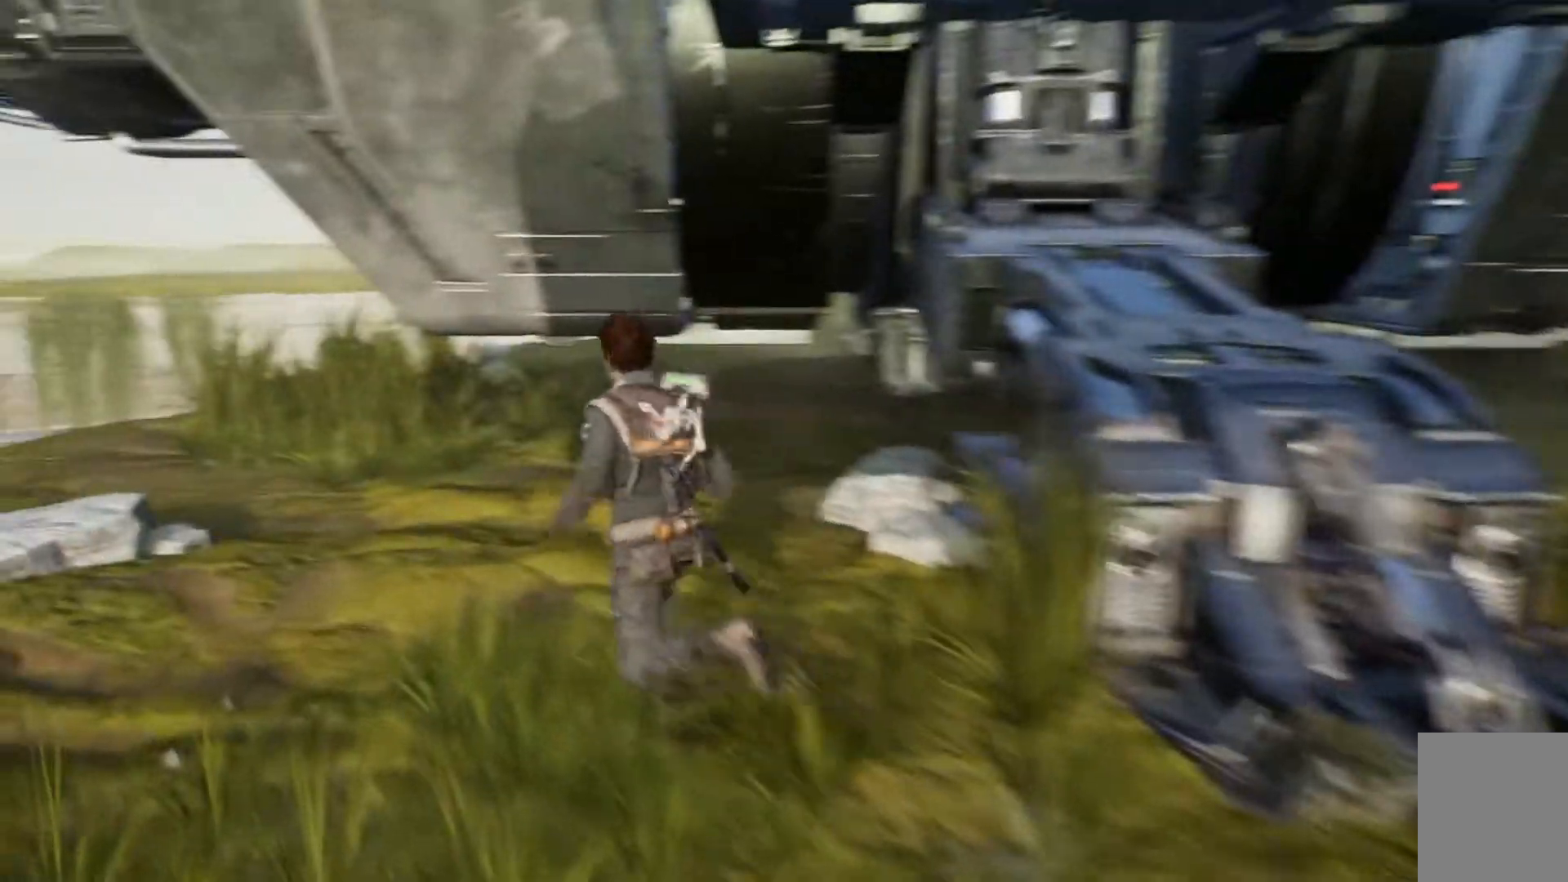
{"buttons": [], "left_stick": "left", "right_stick": "center", "events": []}
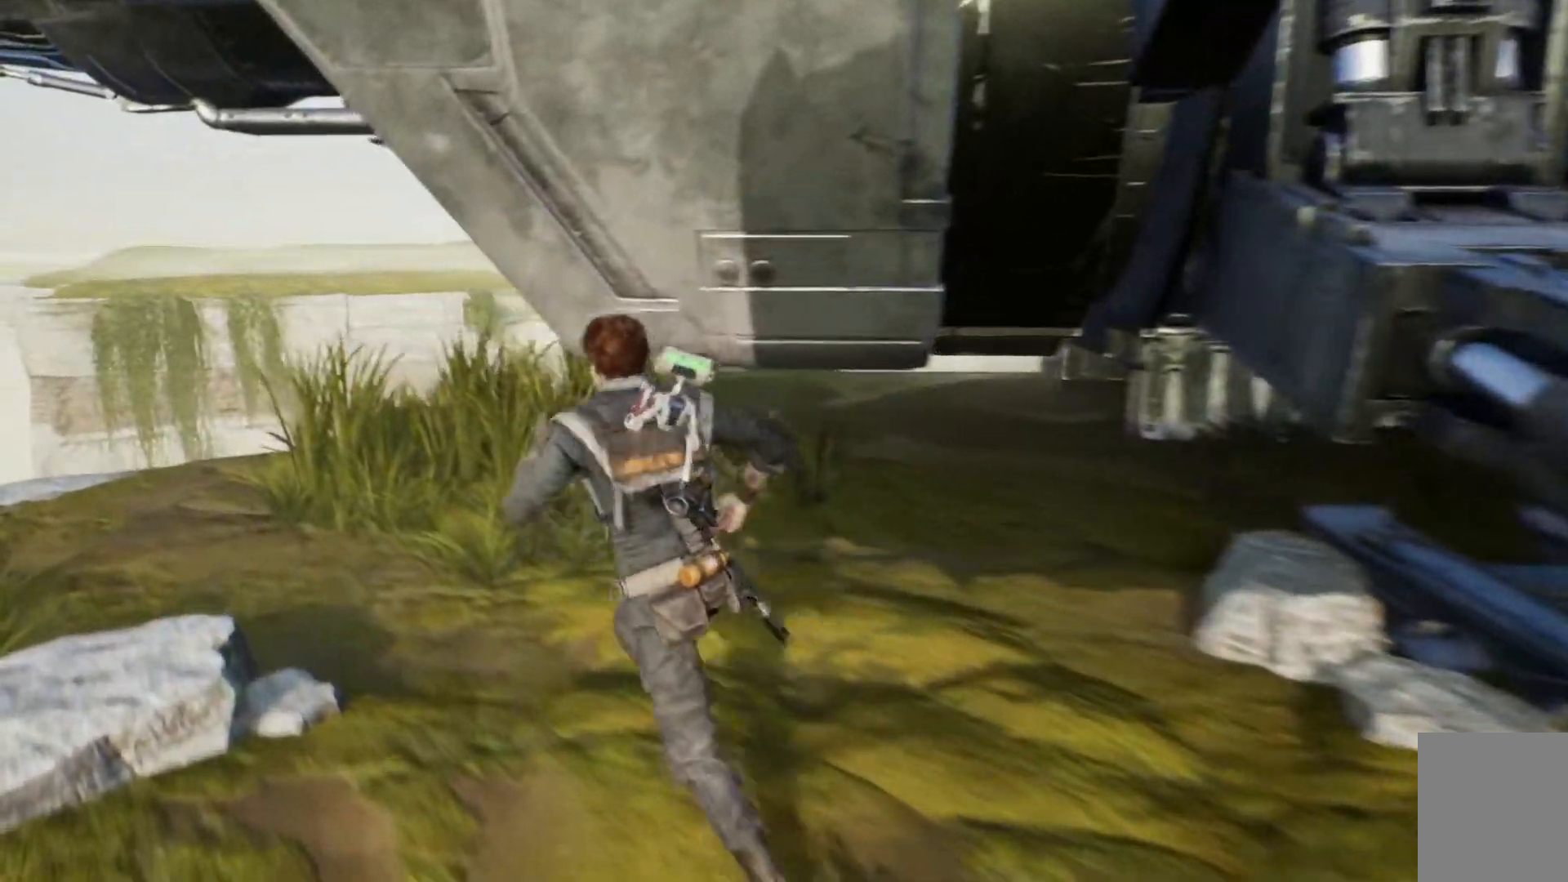
{"buttons": [], "left_stick": "left", "right_stick": "up-right", "events": [[150, "right_stick", "up-right"]]}
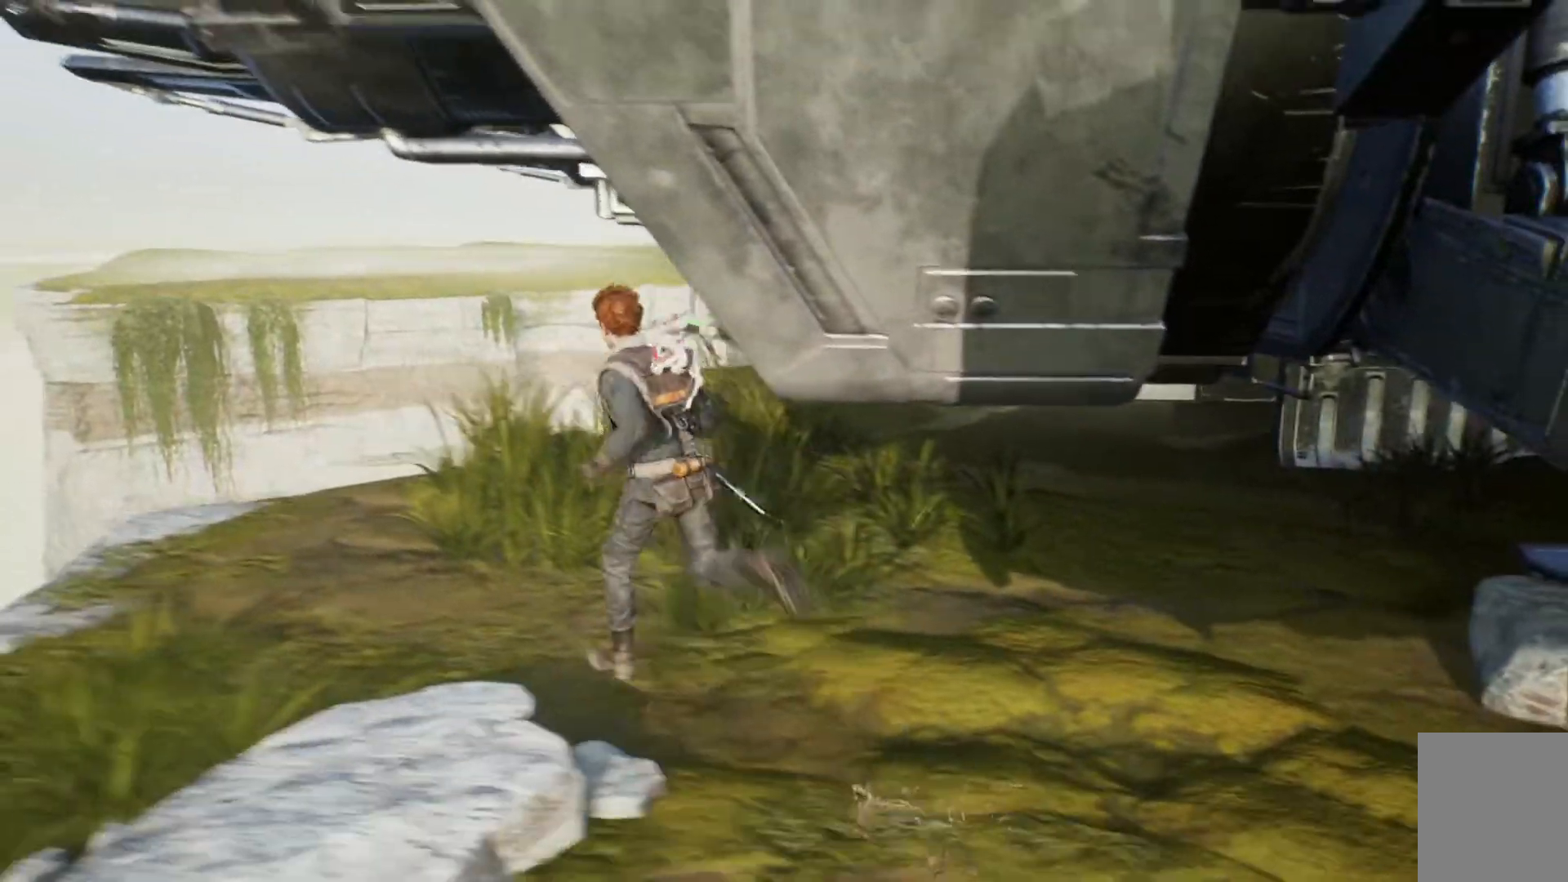
{"buttons": [], "left_stick": "left", "right_stick": "up-right", "events": []}
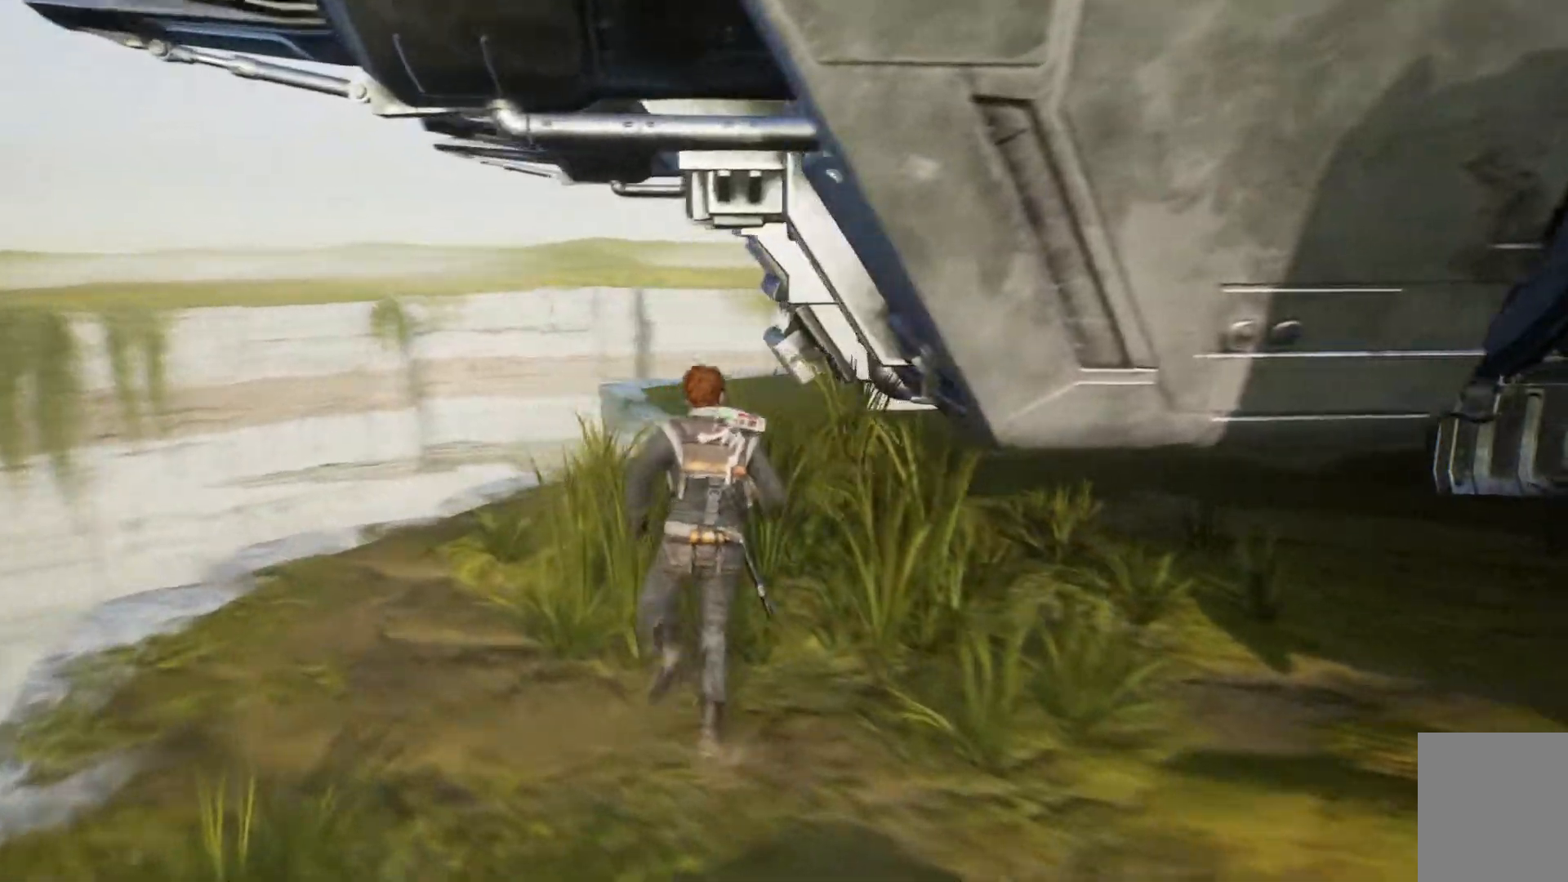
{"buttons": [], "left_stick": "left", "right_stick": "up-right", "events": []}
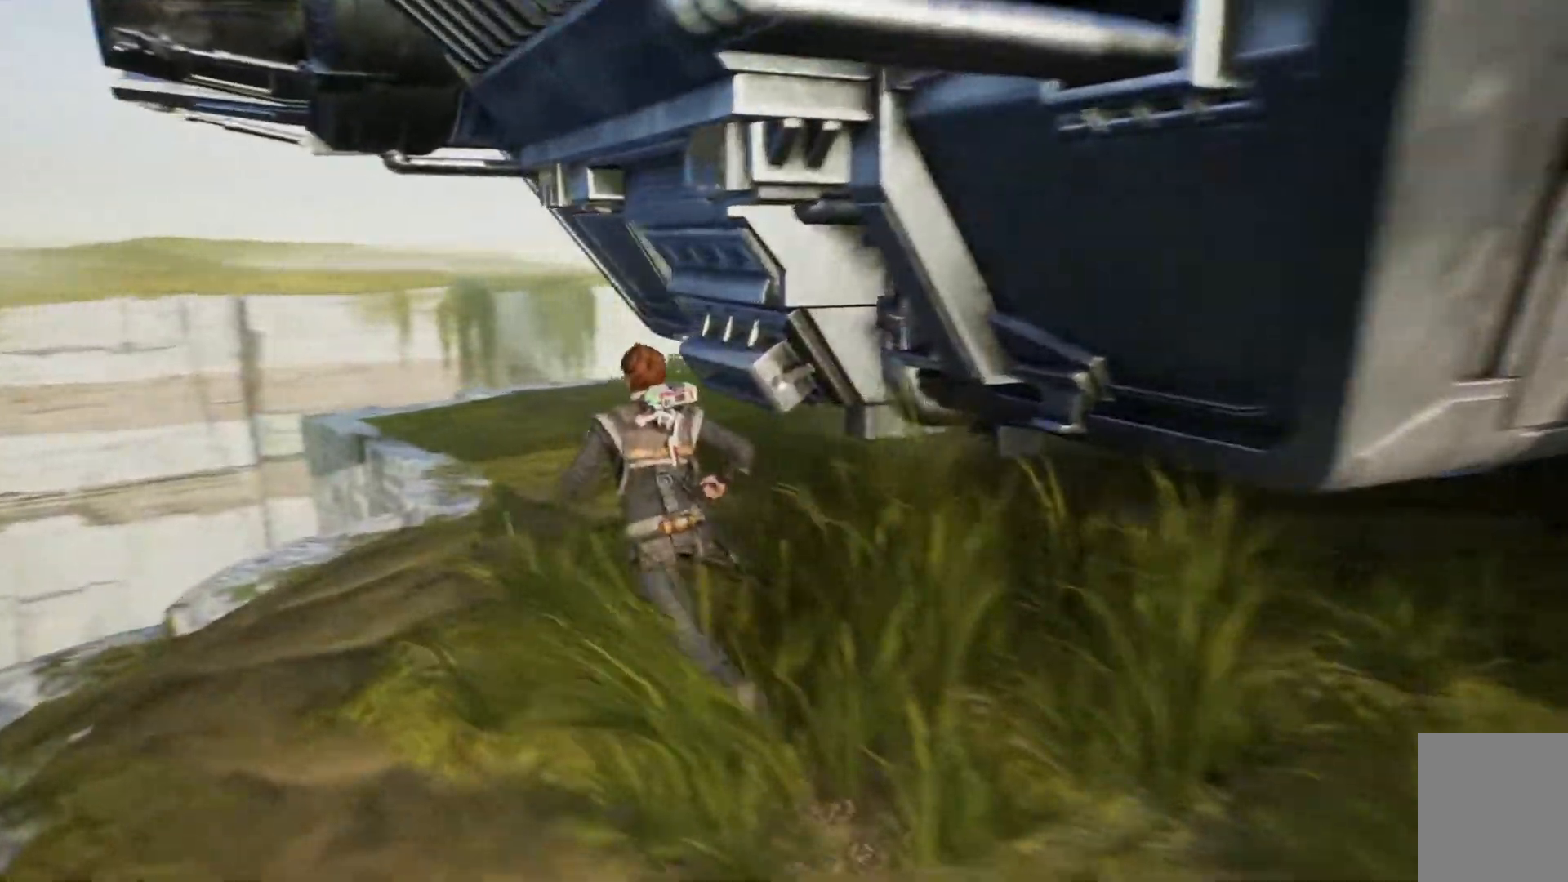
{"buttons": [], "left_stick": "left", "right_stick": "up-right", "events": []}
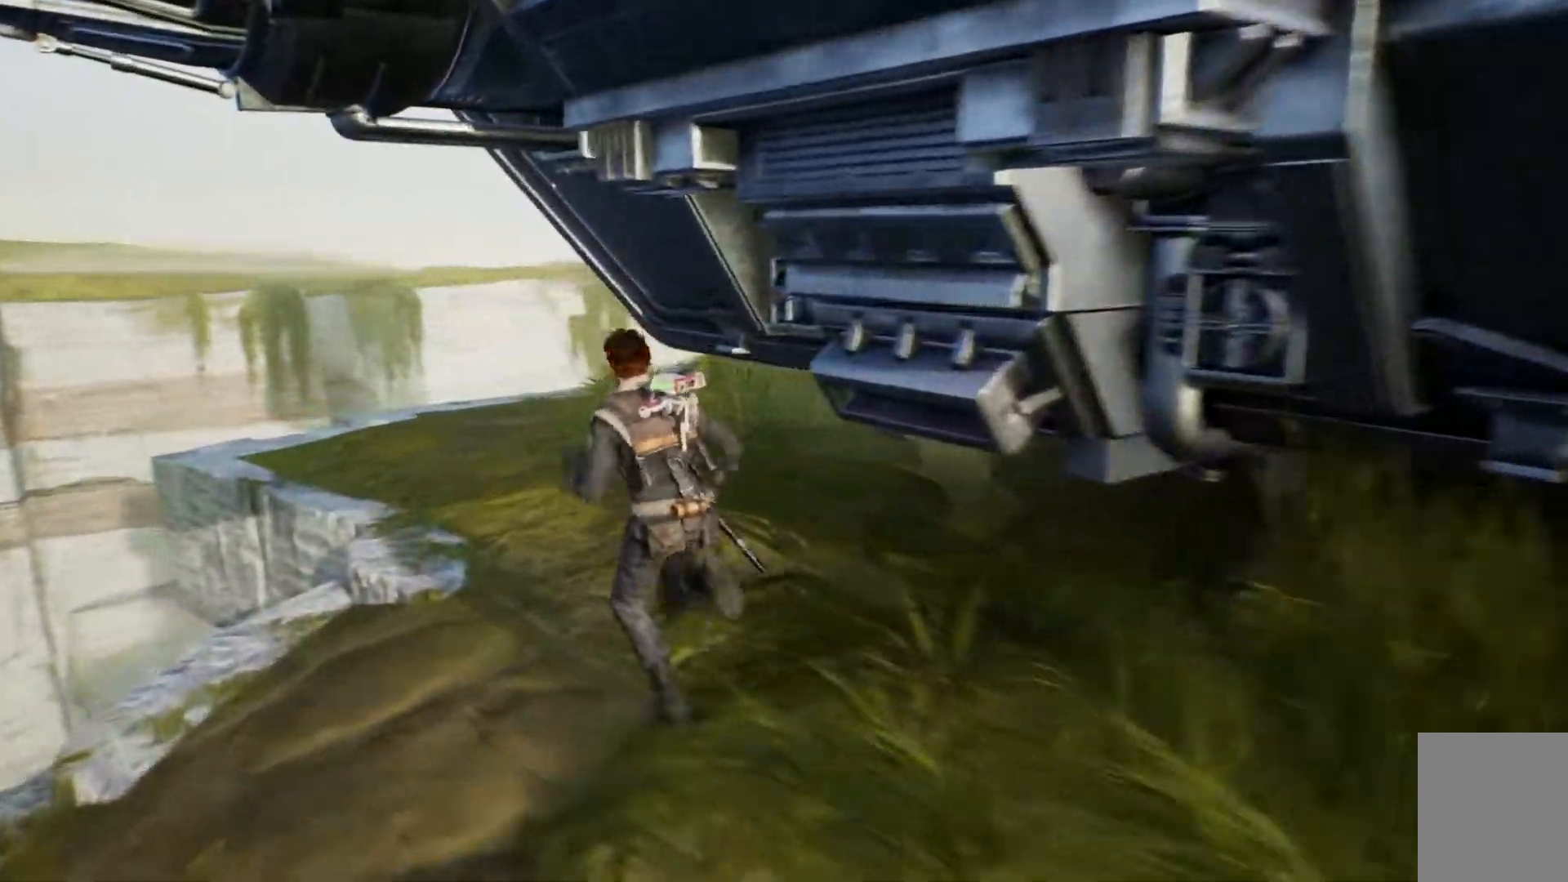
{"buttons": [], "left_stick": "left", "right_stick": "up-right", "events": []}
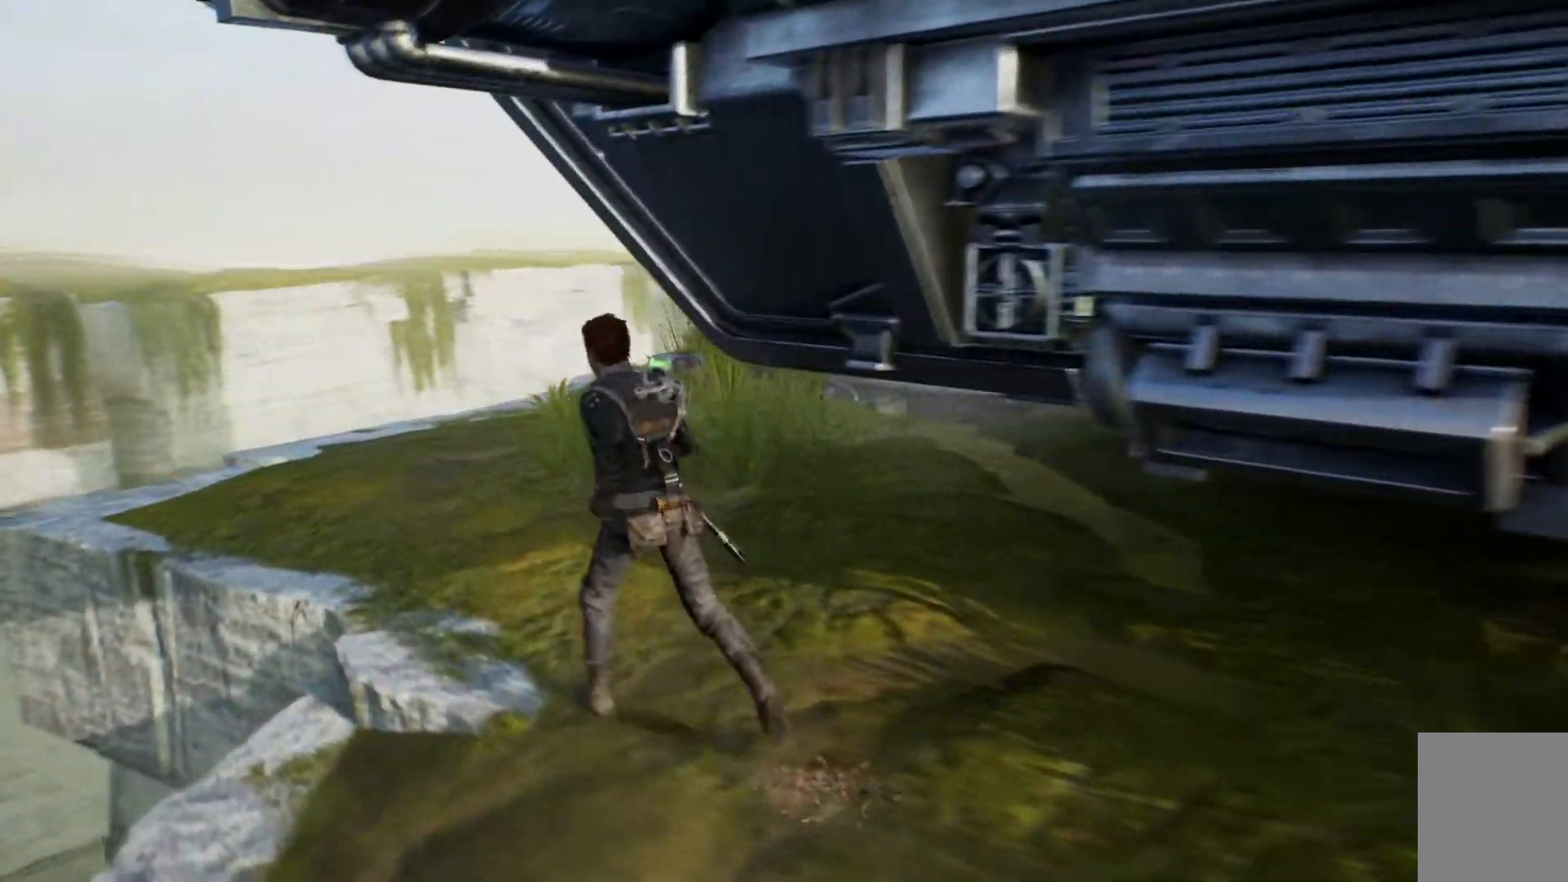
{"buttons": [], "left_stick": "left", "right_stick": "up-right", "events": []}
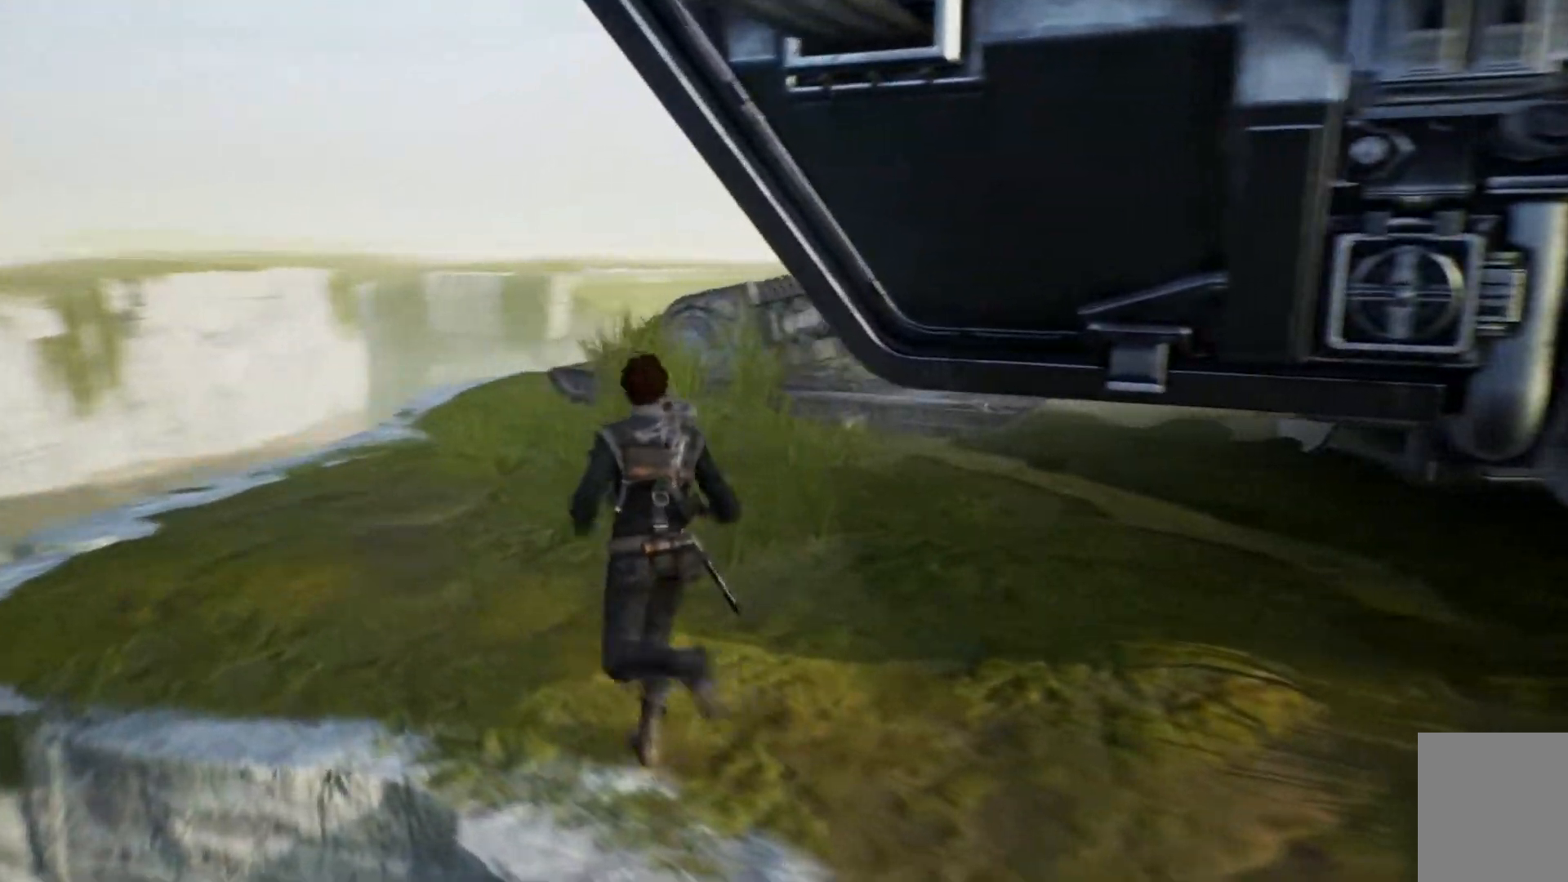
{"buttons": [], "left_stick": "left", "right_stick": "up-right", "events": []}
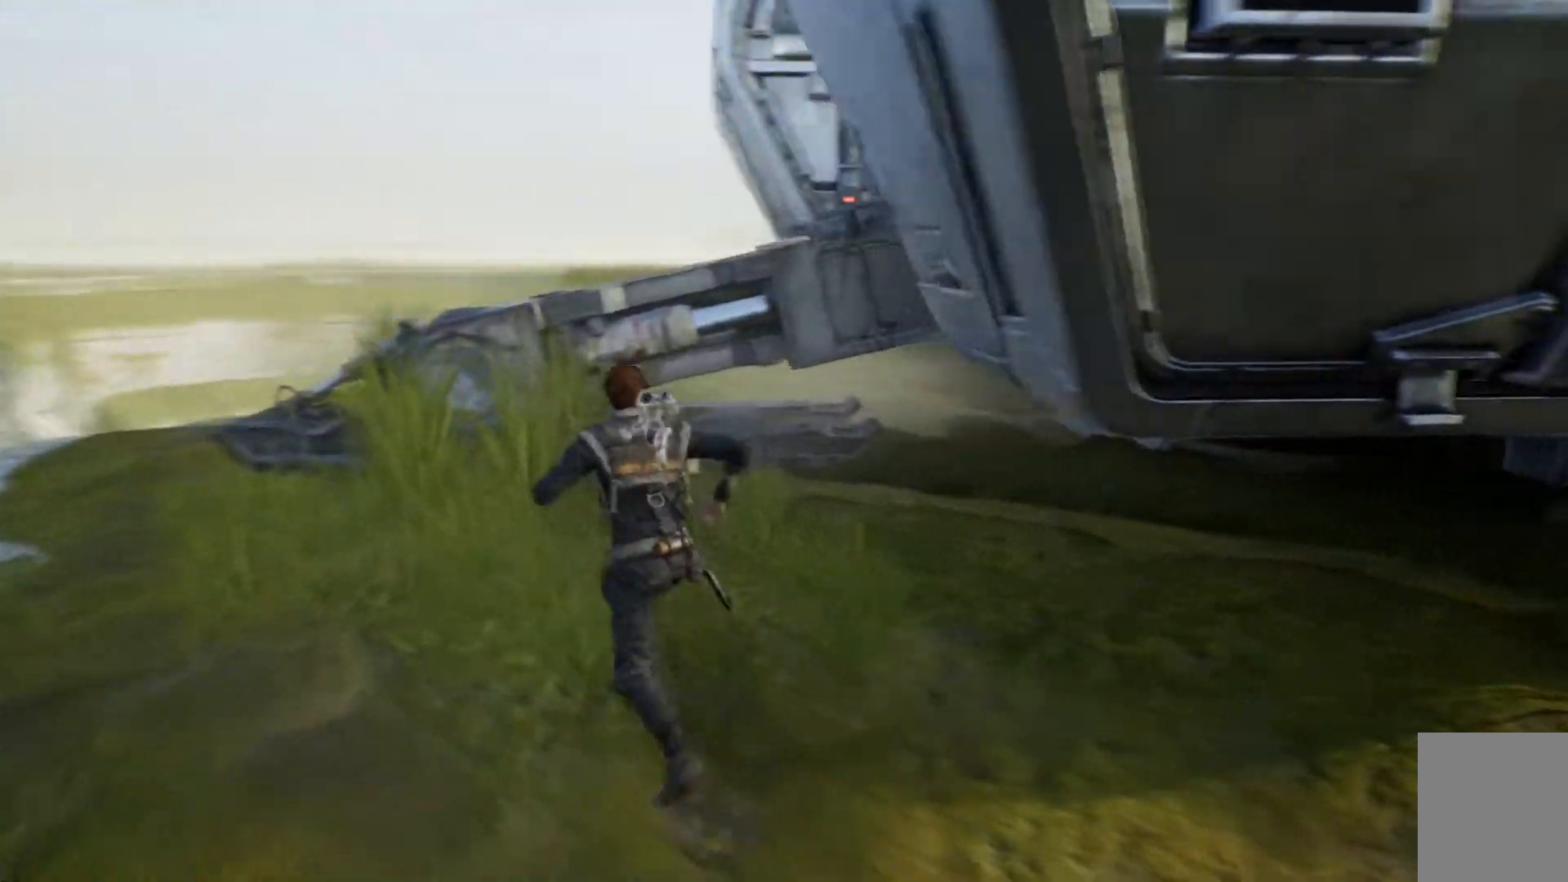
{"buttons": [], "left_stick": "left", "right_stick": "up-right", "events": []}
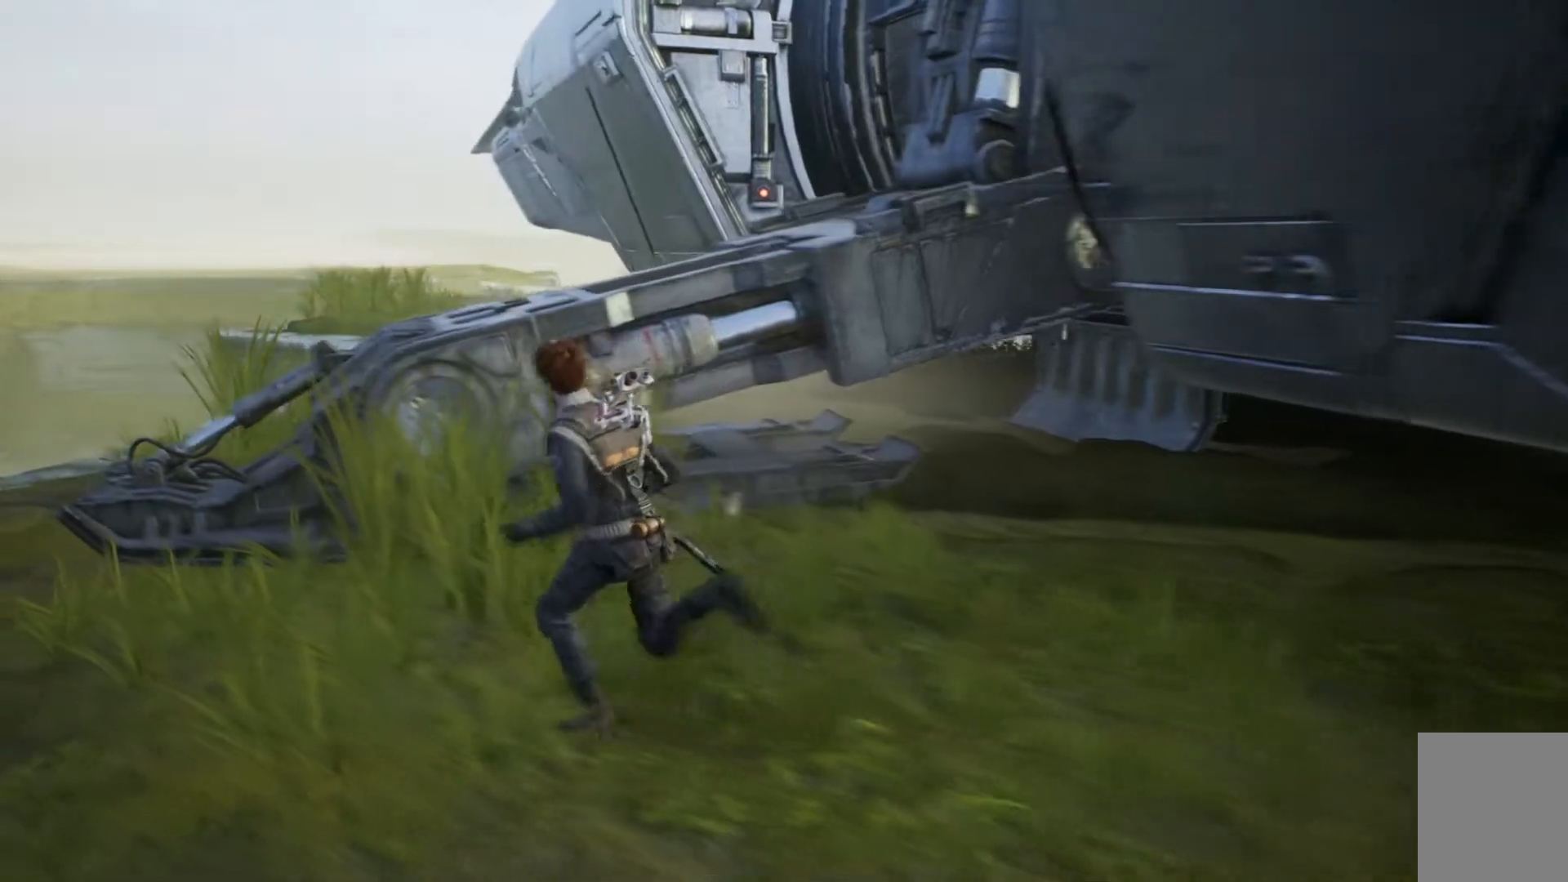
{"buttons": [], "left_stick": "down-left", "right_stick": "up-right", "events": [[183, "left_stick", "down-left"]]}
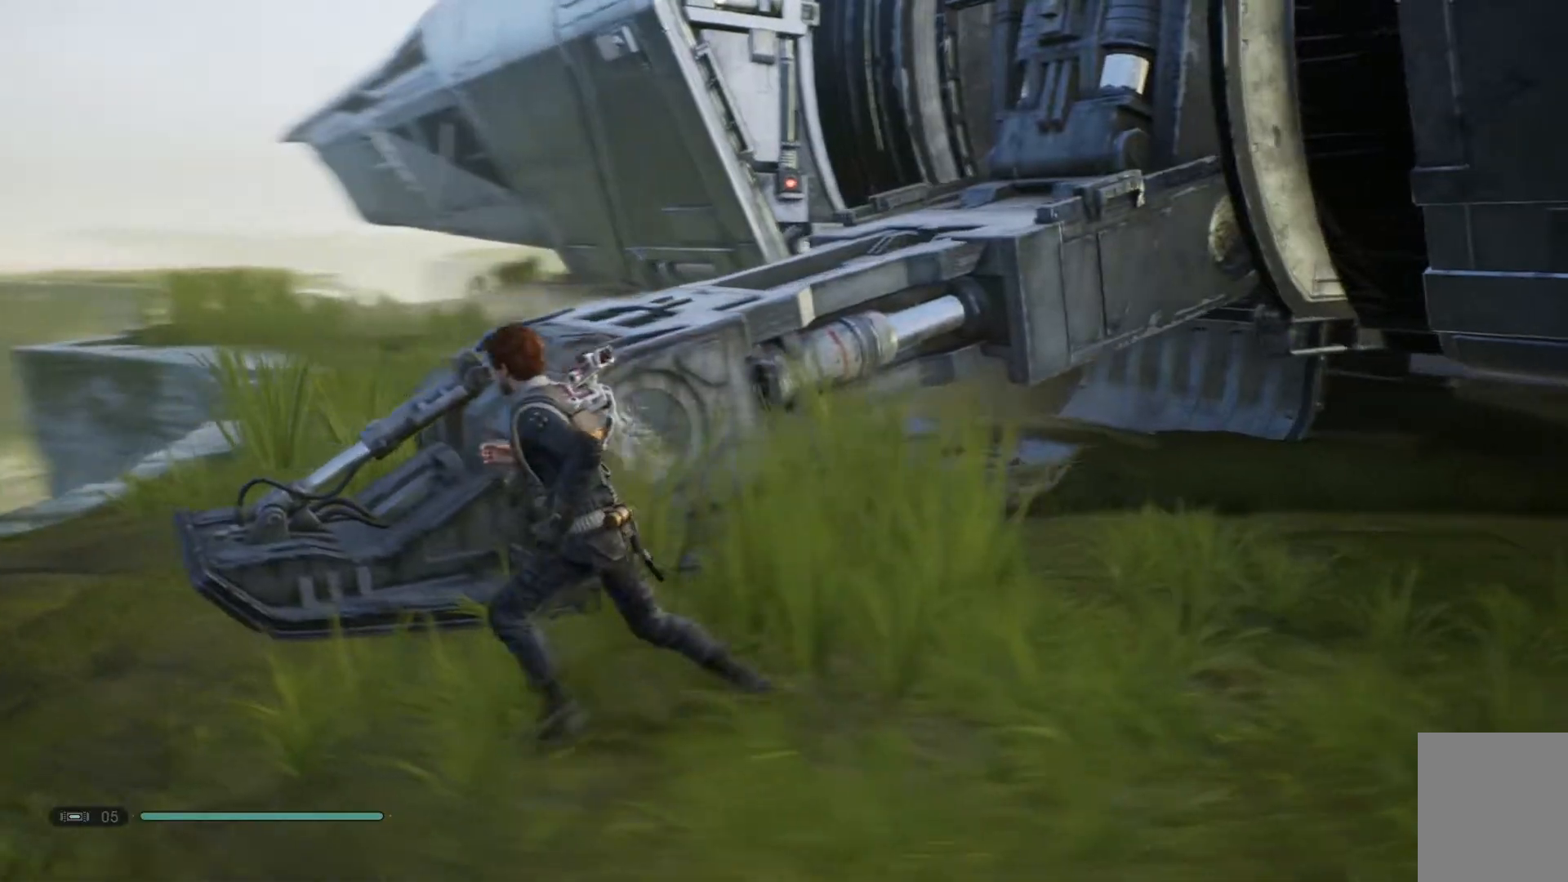
{"buttons": [], "left_stick": "down-left", "right_stick": "right", "events": [[367, "right_stick", "right"]]}
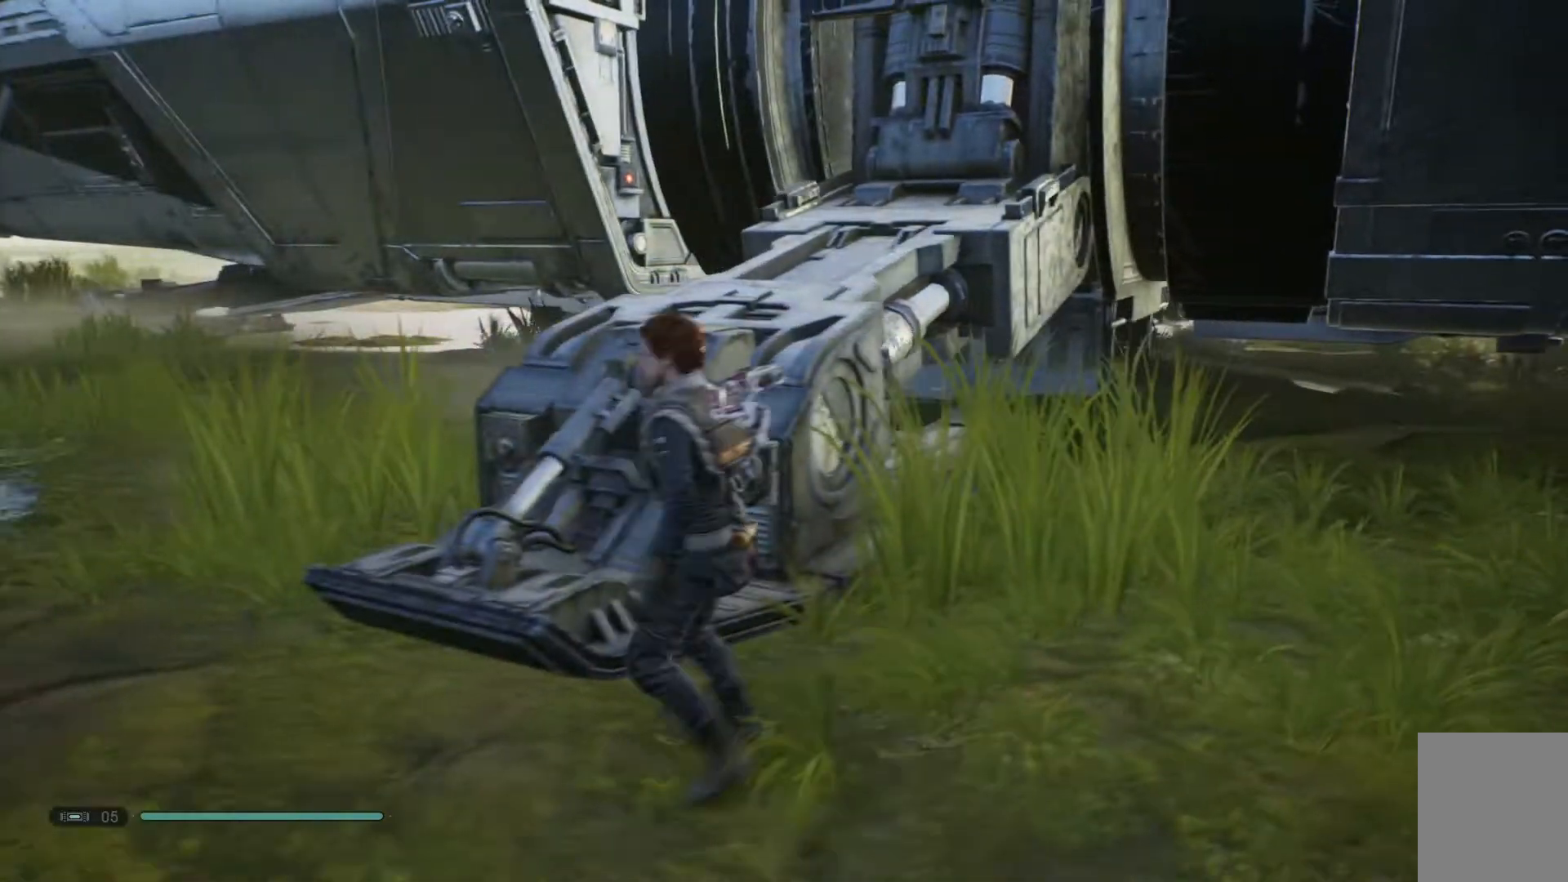
{"buttons": [], "left_stick": "down", "right_stick": "right", "events": [[350, "left_stick", "down"]]}
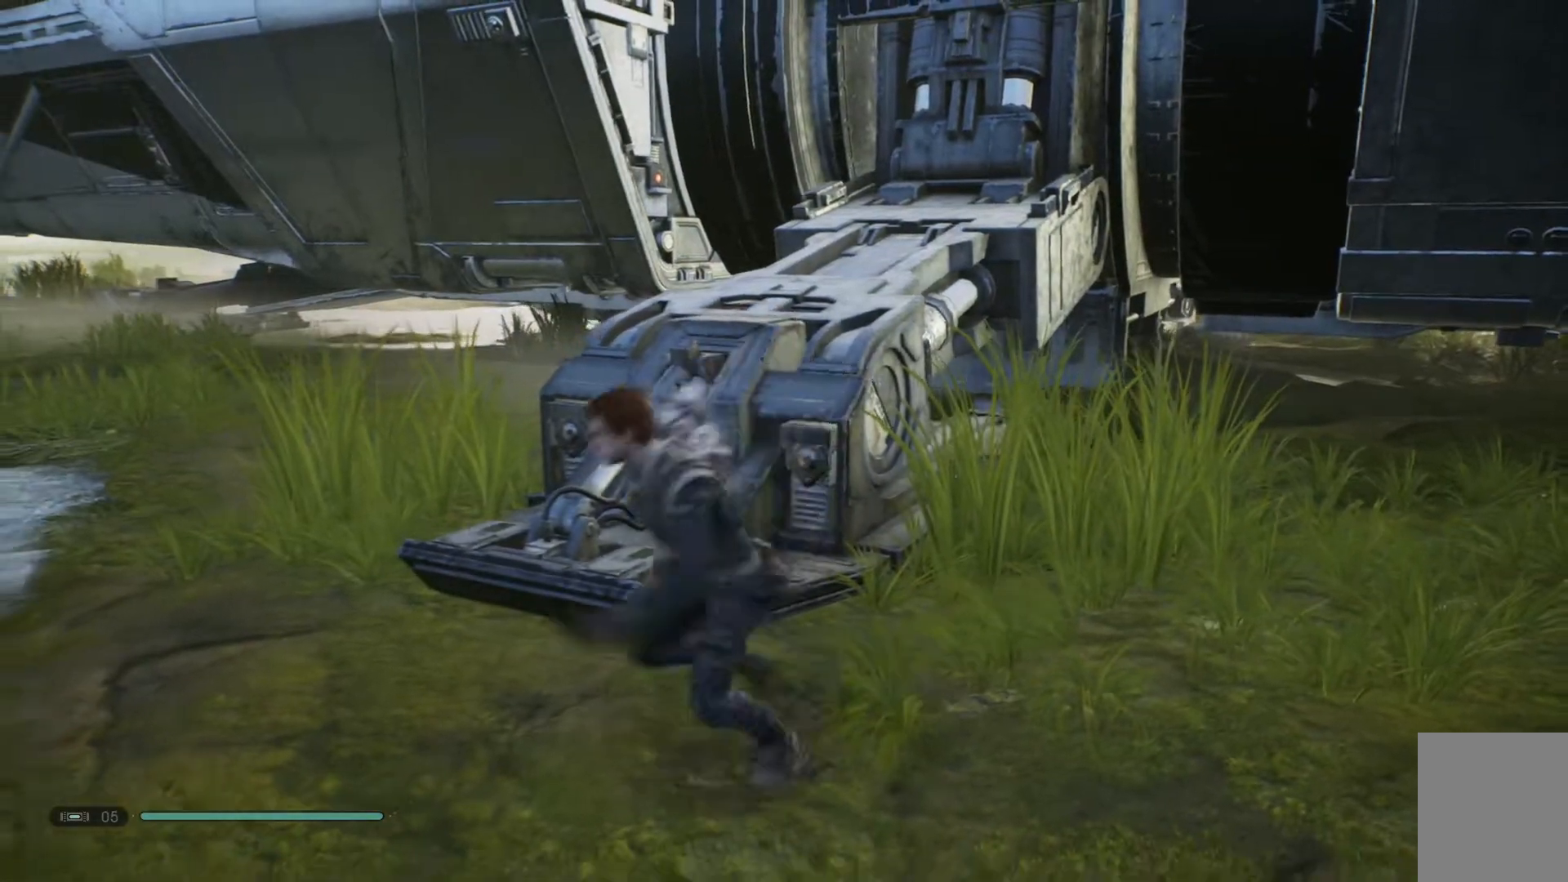
{"buttons": [], "left_stick": "left", "right_stick": "up-right", "events": [[100, "right_stick", "up-right"], [183, "left_stick", "down-left"], [317, "left_stick", "left"]]}
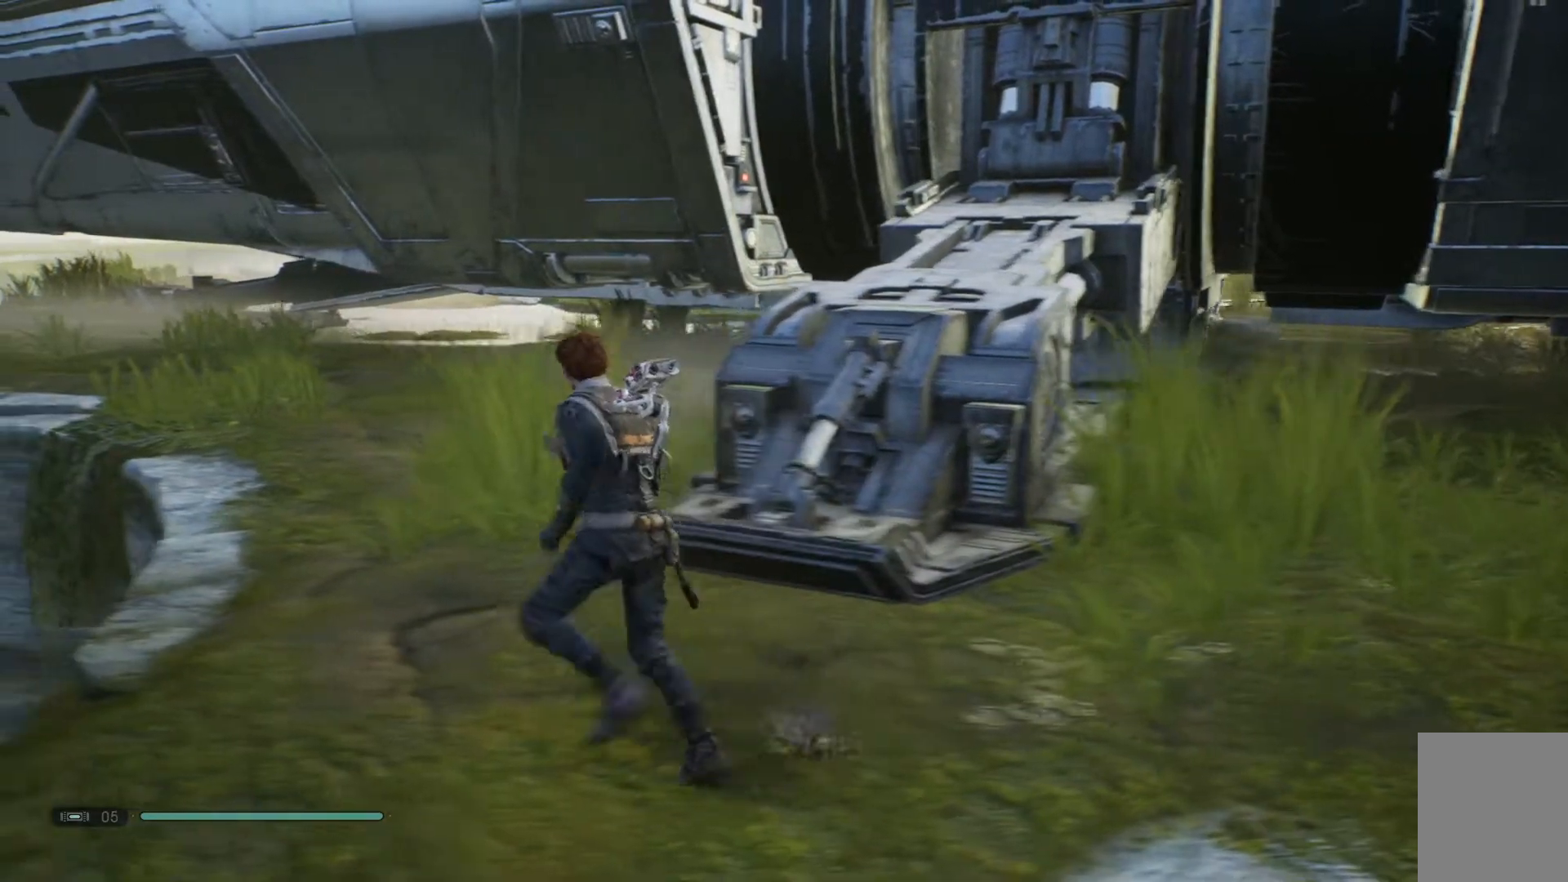
{"buttons": [], "left_stick": "left", "right_stick": "center", "events": [[367, "right_stick", "center"]]}
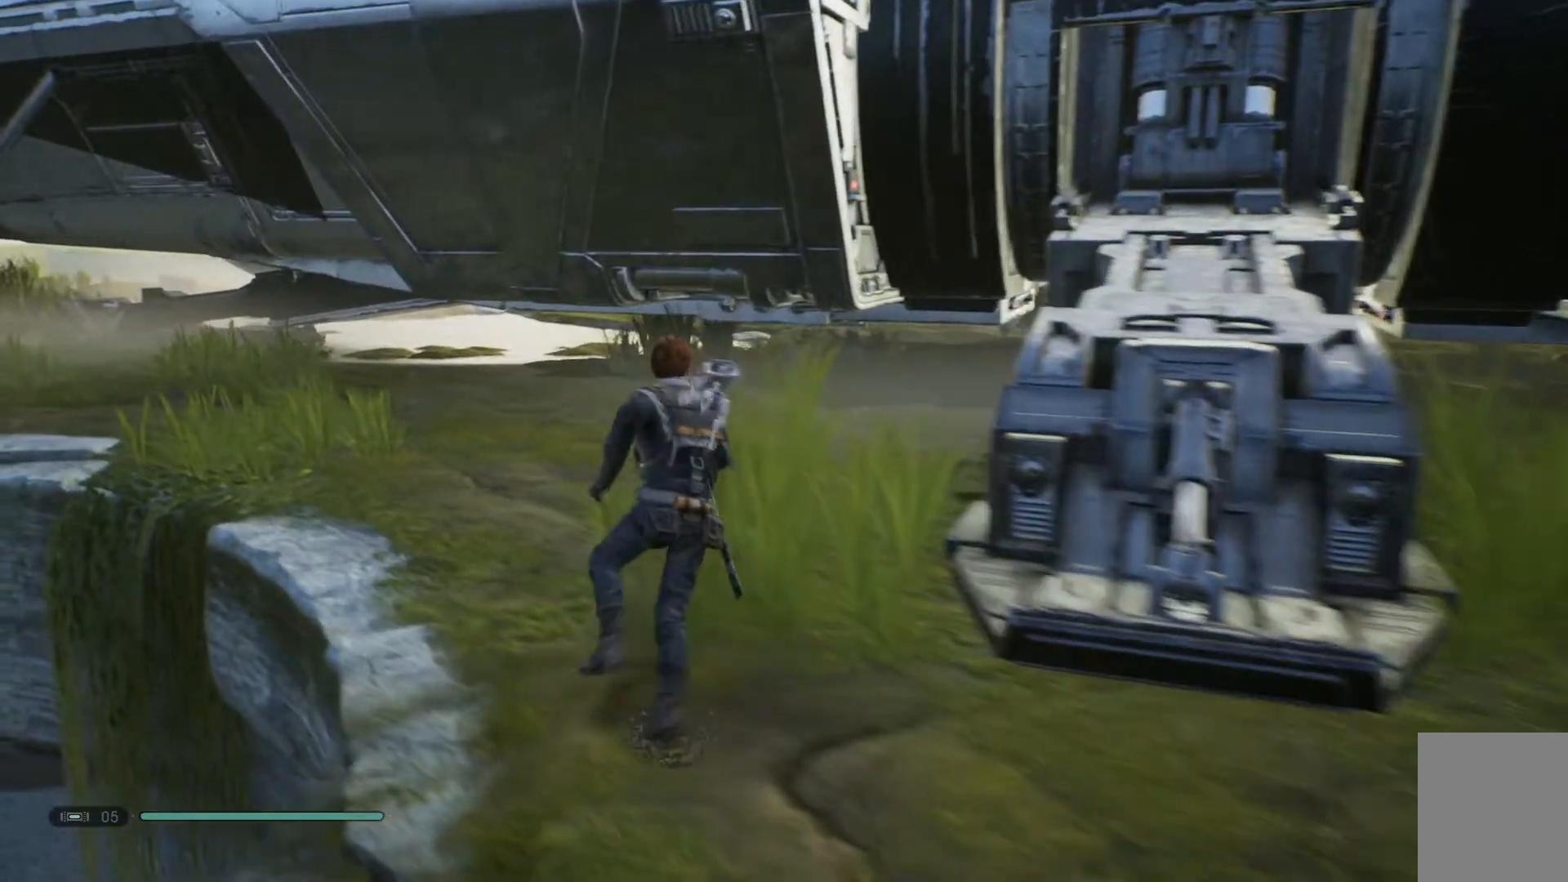
{"buttons": [], "left_stick": "left", "right_stick": "center", "events": []}
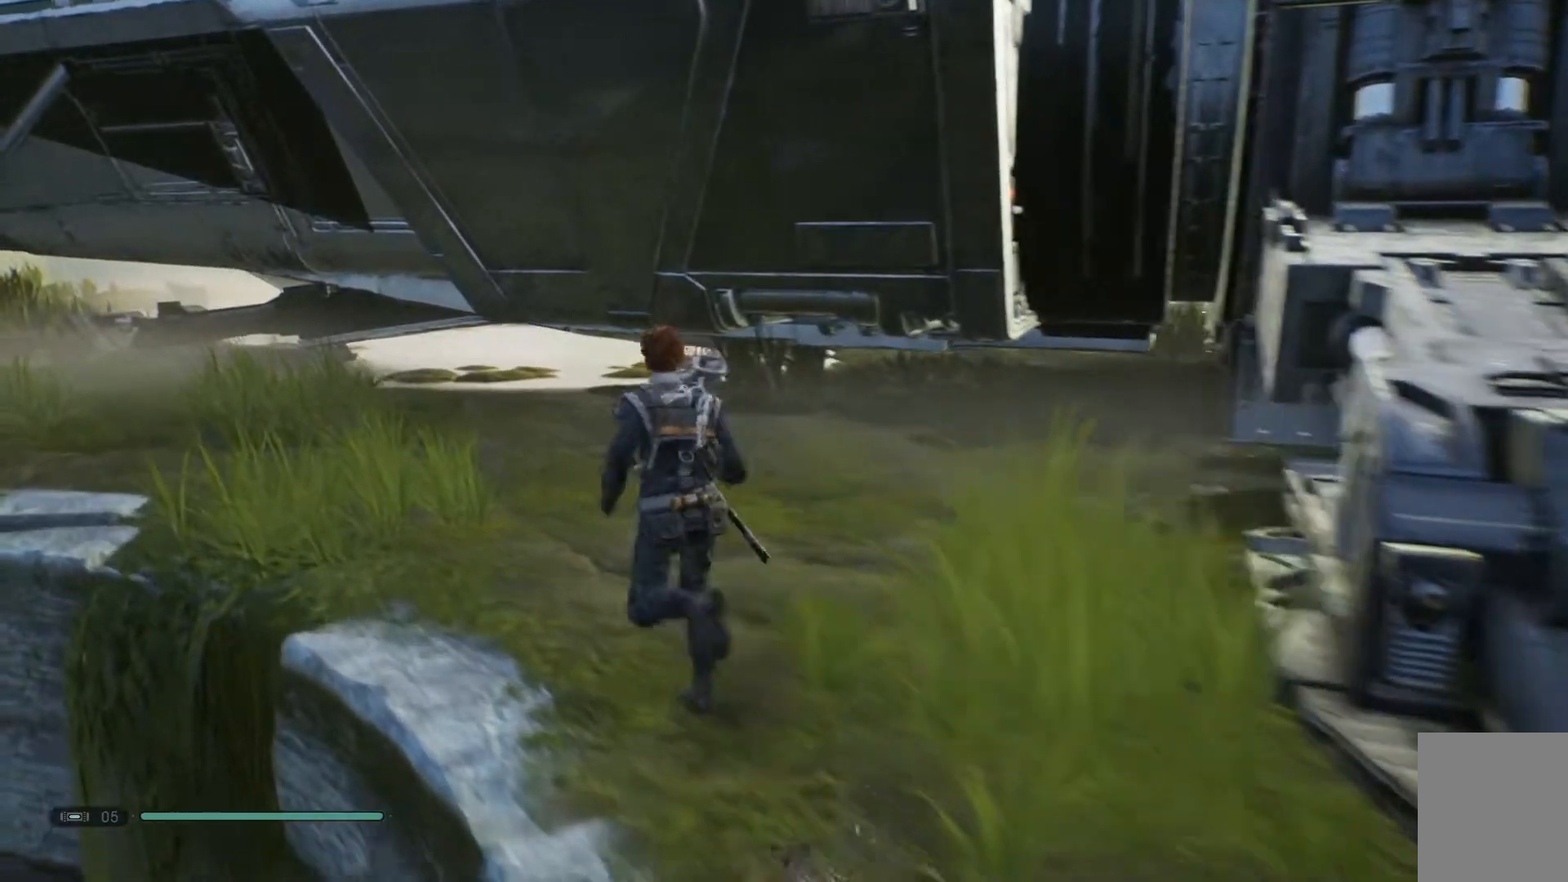
{"buttons": [], "left_stick": "left", "right_stick": "center", "events": []}
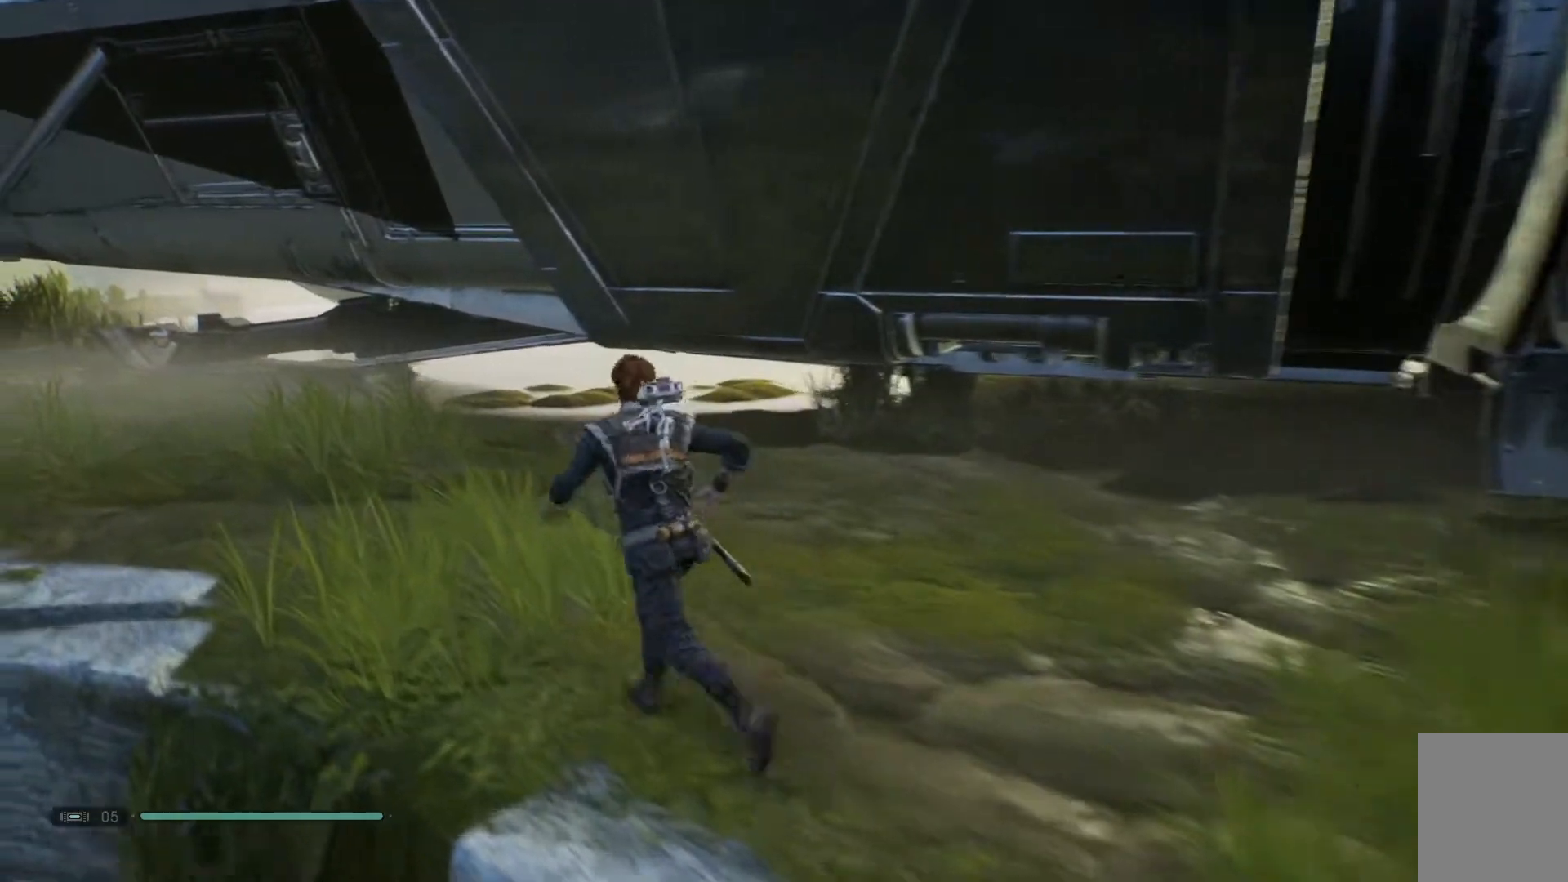
{"buttons": [], "left_stick": "left", "right_stick": "center", "events": []}